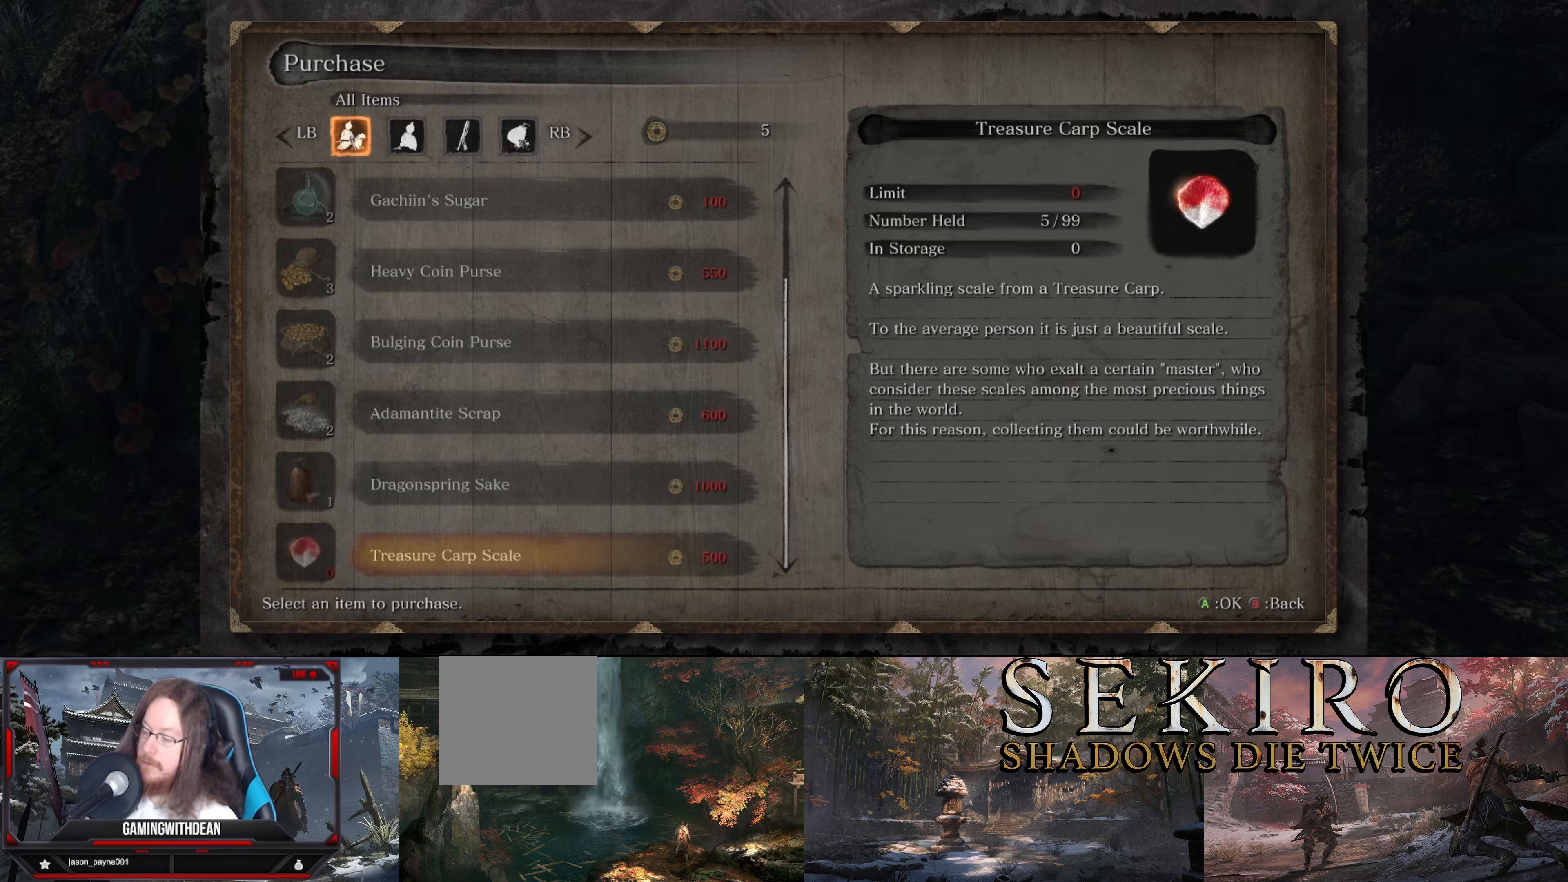
Gameplay with a controller (Xbox layout); each line is a JSON object with the inputs held at the frame after it. "events" lists button and stick changes between this image and that frame as [ms after this image, input, new state], when the widget could be followed in between. Not read: L1 L3 R1 R3.
{"buttons": [], "left_stick": "center", "right_stick": "center", "events": []}
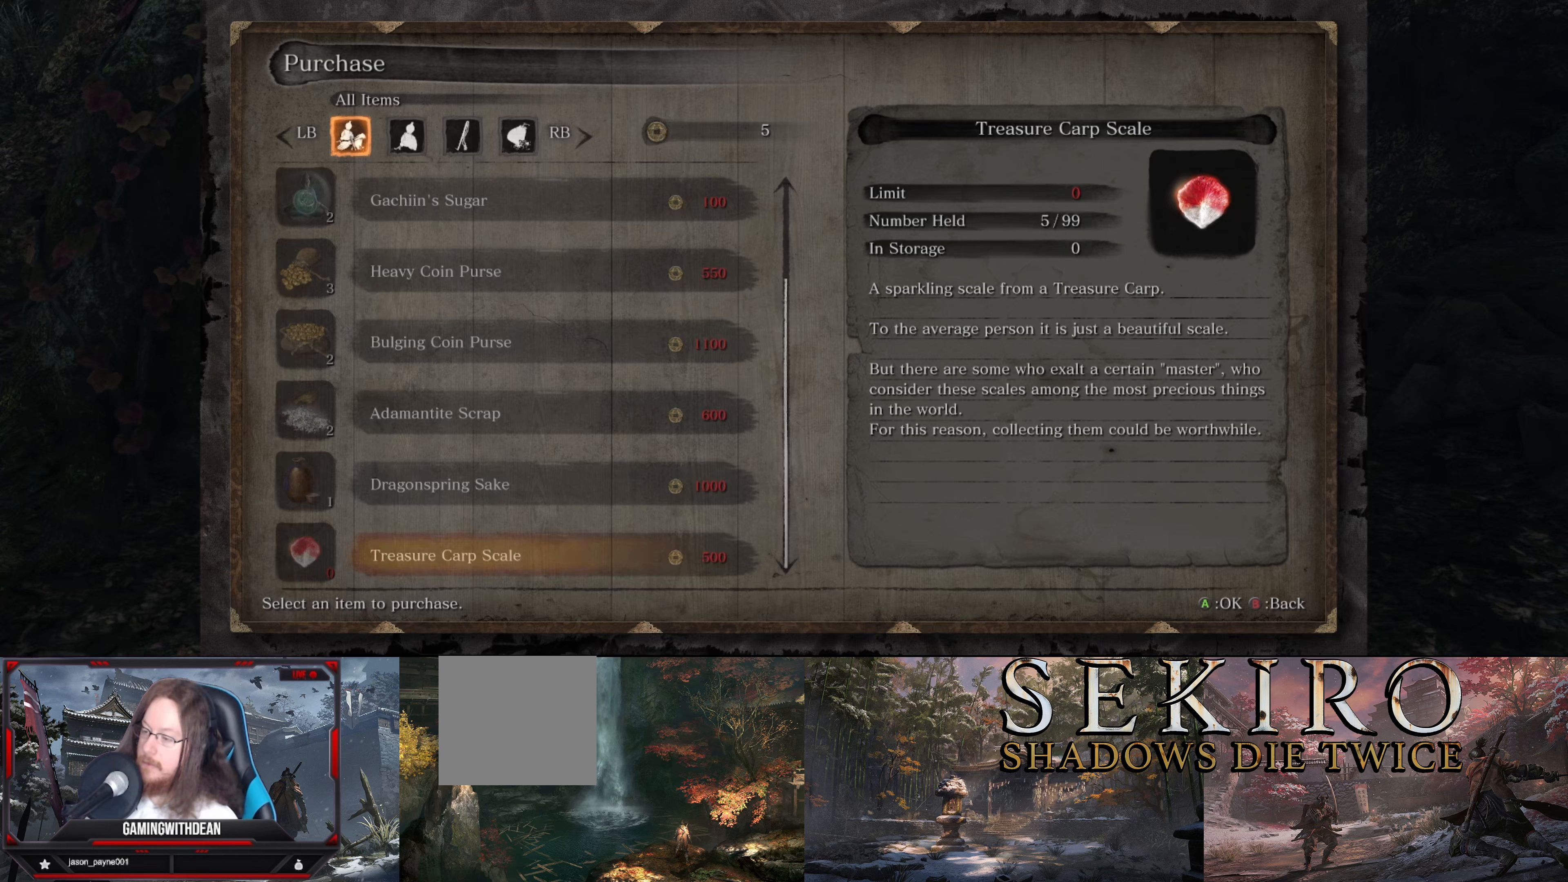
{"buttons": [], "left_stick": "center", "right_stick": "center", "events": []}
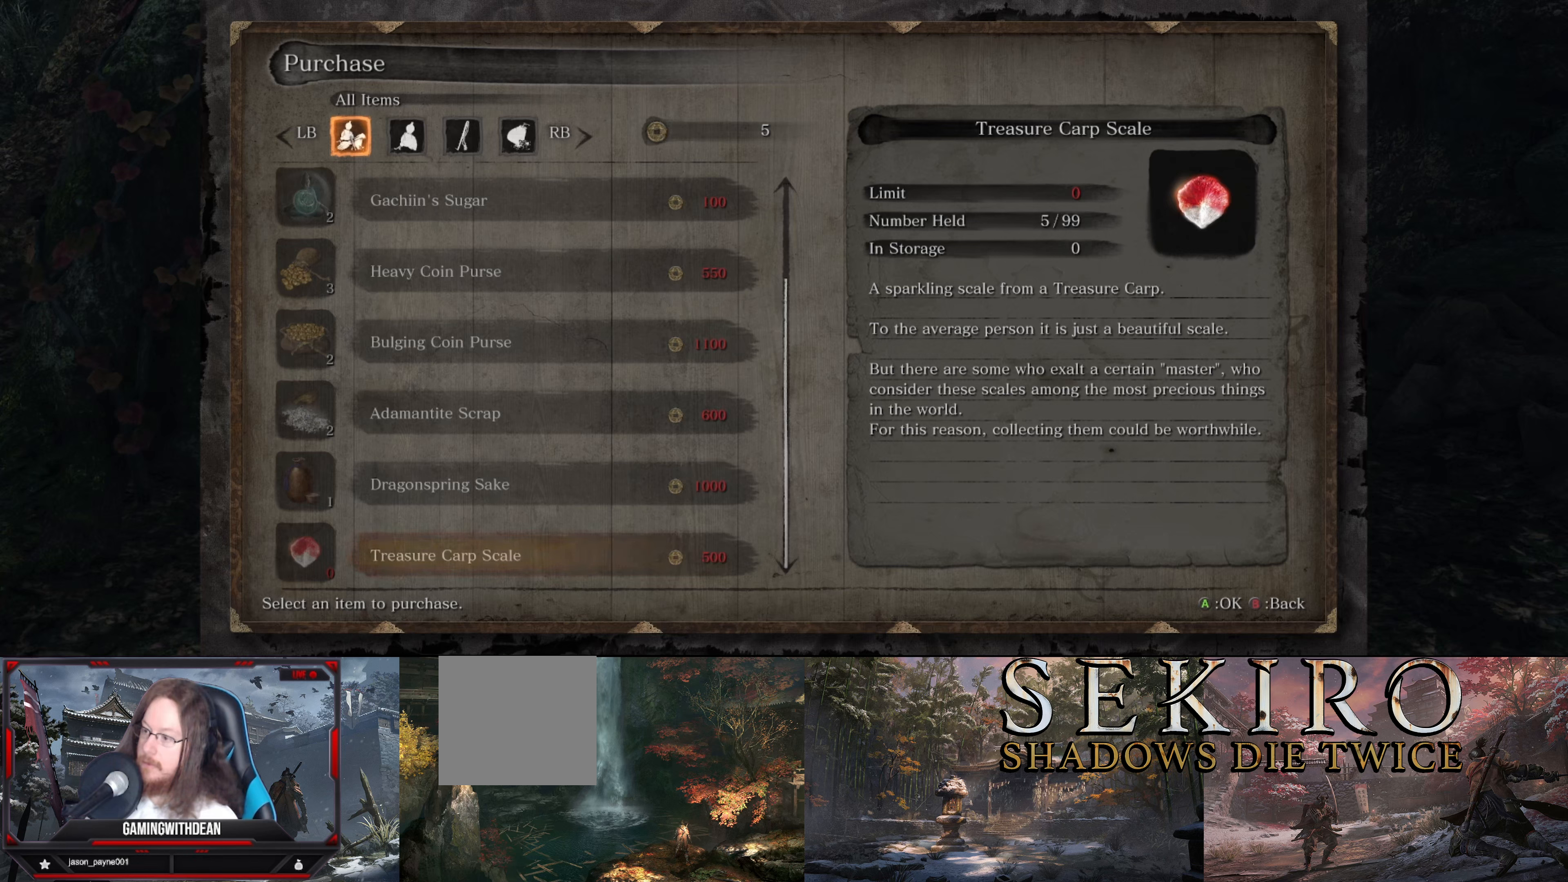
{"buttons": [], "left_stick": "center", "right_stick": "center", "events": []}
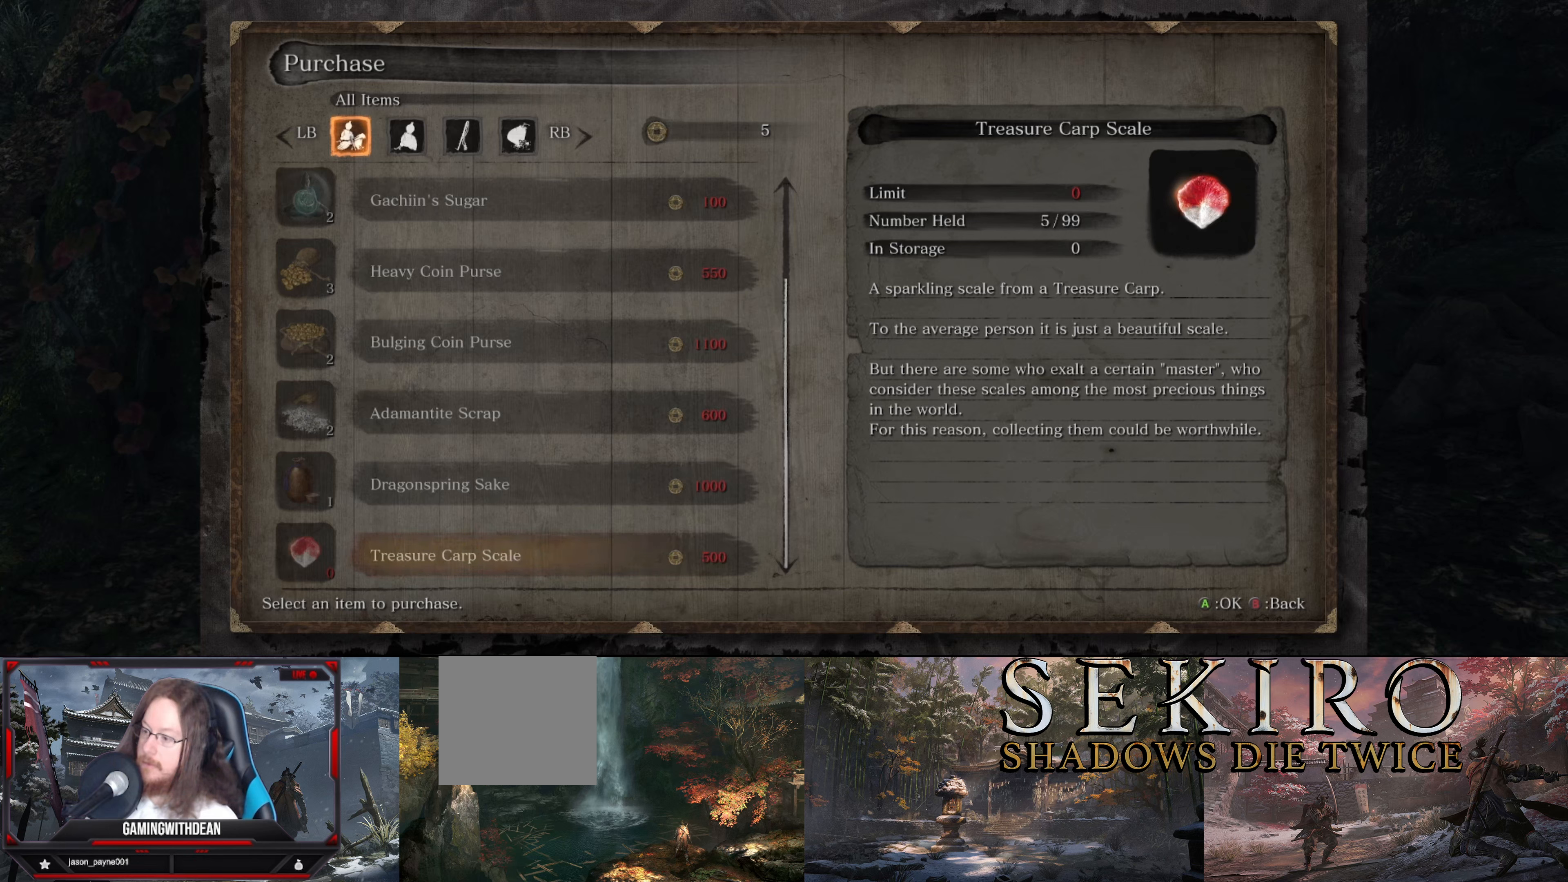
{"buttons": [], "left_stick": "center", "right_stick": "center", "events": []}
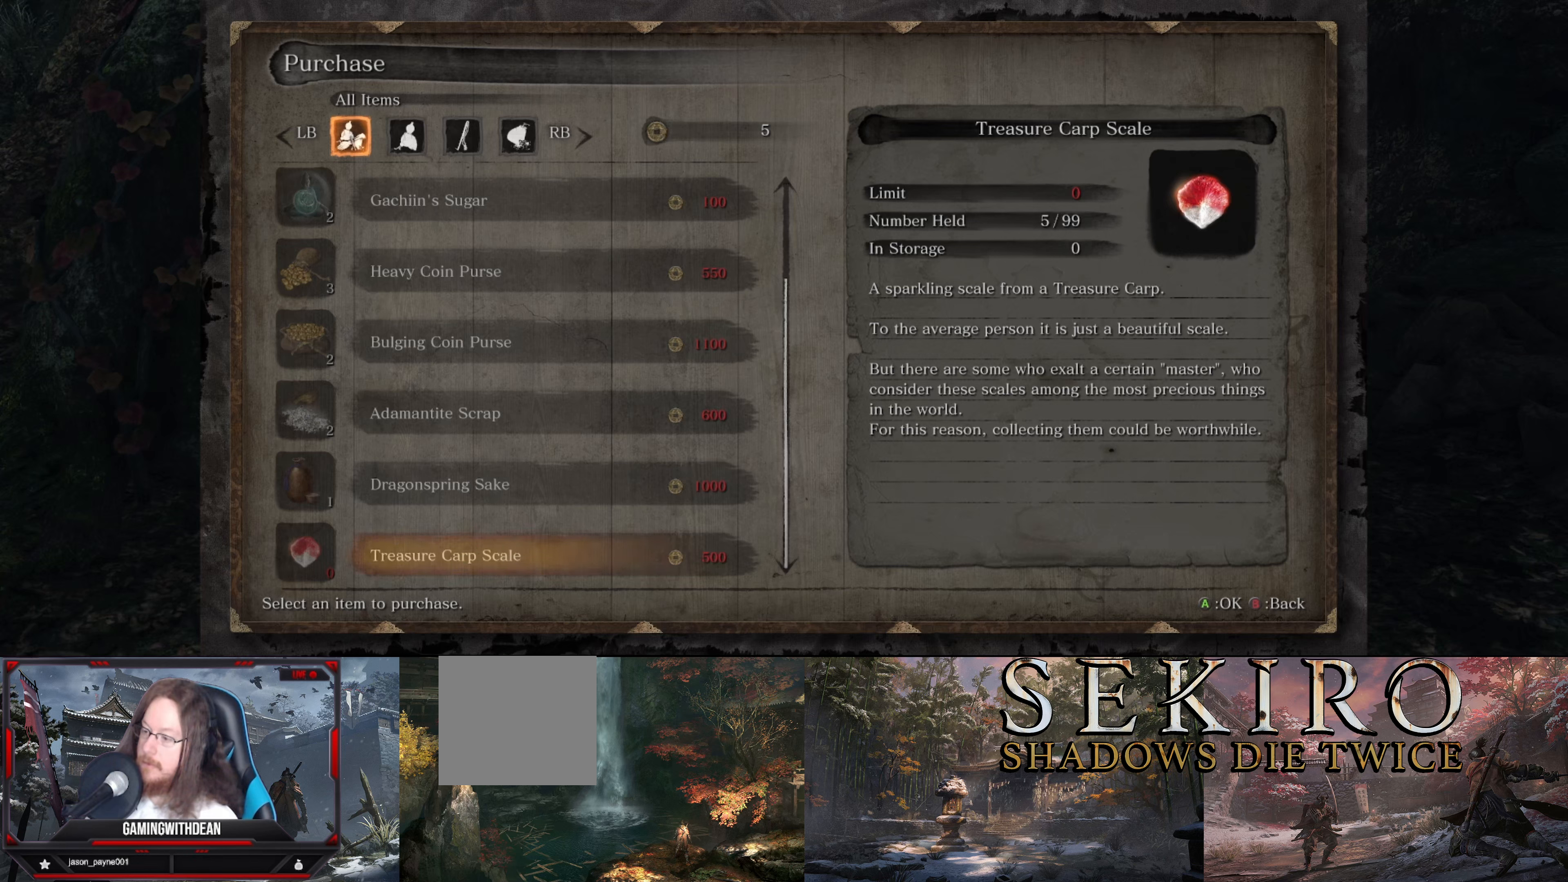
{"buttons": [], "left_stick": "center", "right_stick": "center", "events": [[100, "DPAD_UP", "down"], [234, "DPAD_UP", "up"]]}
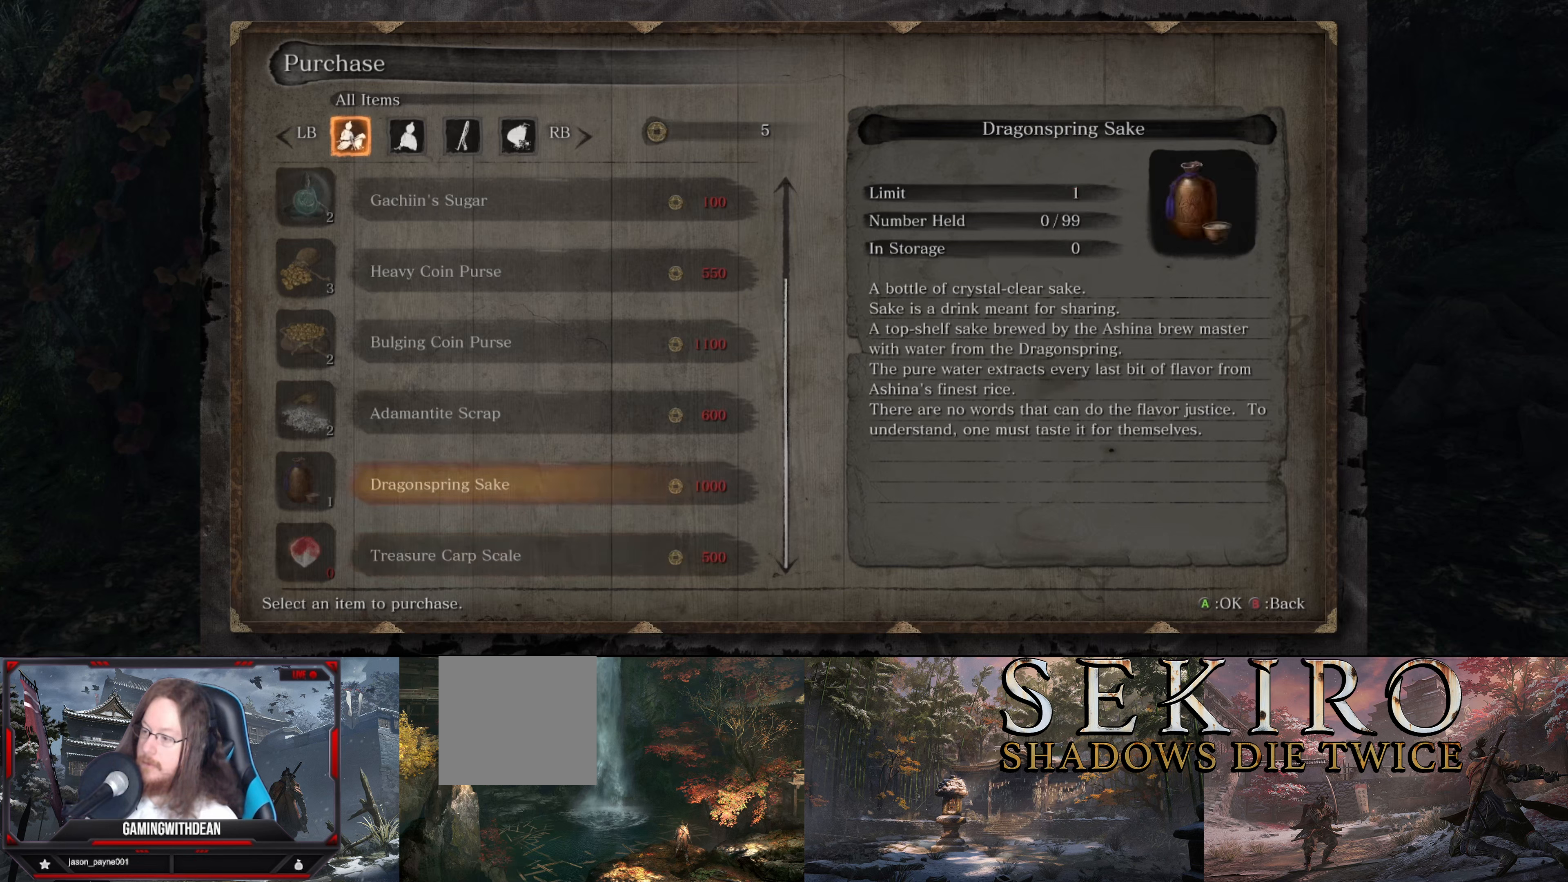
{"buttons": ["DPAD_UP"], "left_stick": "center", "right_stick": "center", "events": [[417, "DPAD_UP", "down"]]}
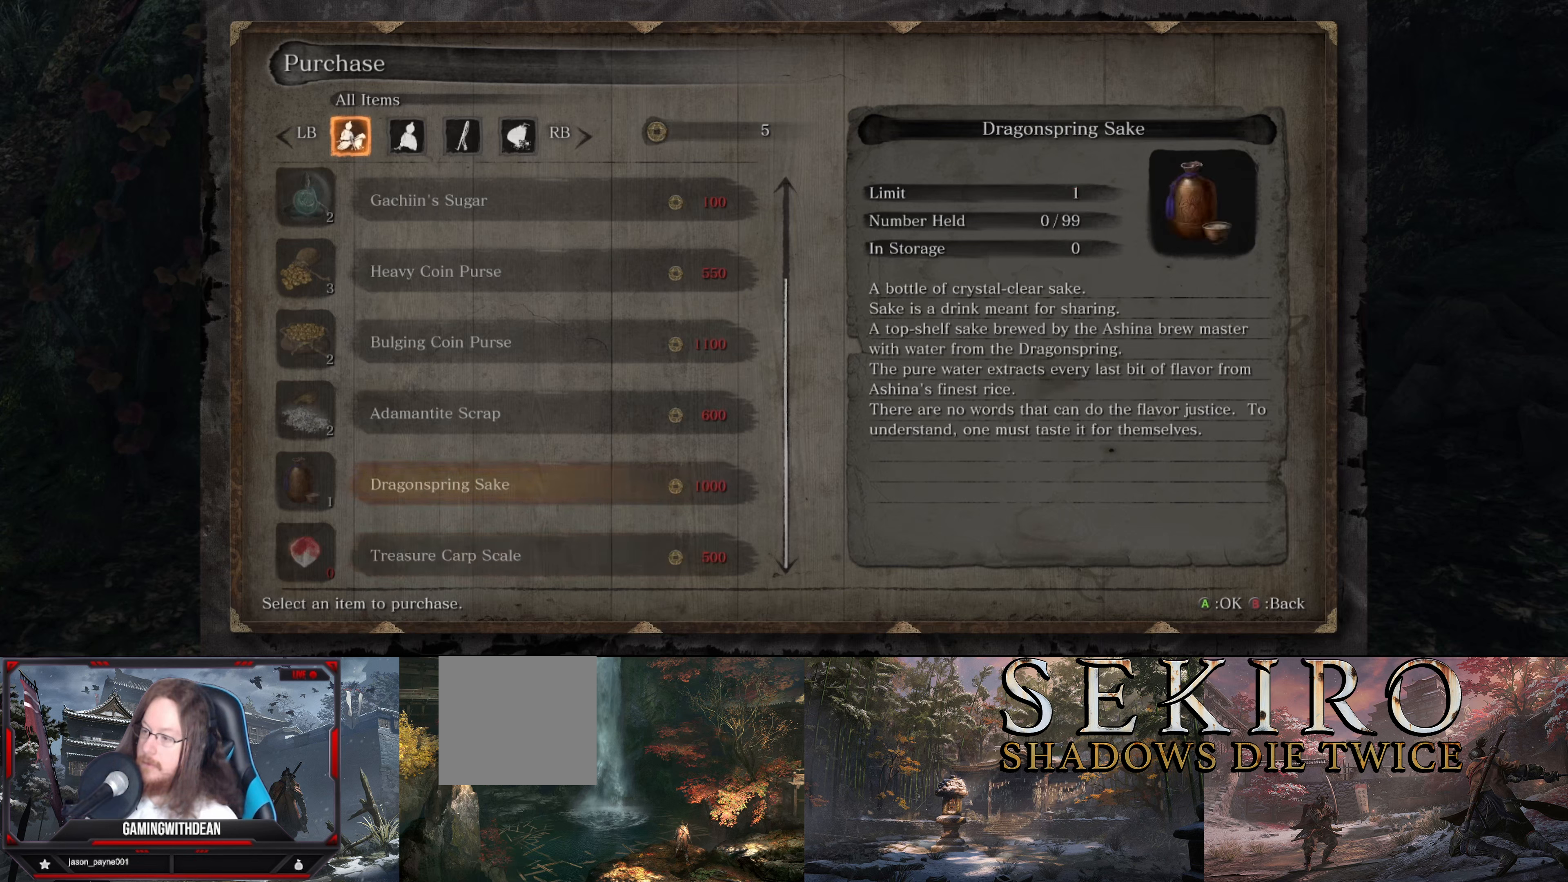
{"buttons": [], "left_stick": "center", "right_stick": "center", "events": [[450, "DPAD_UP", "up"]]}
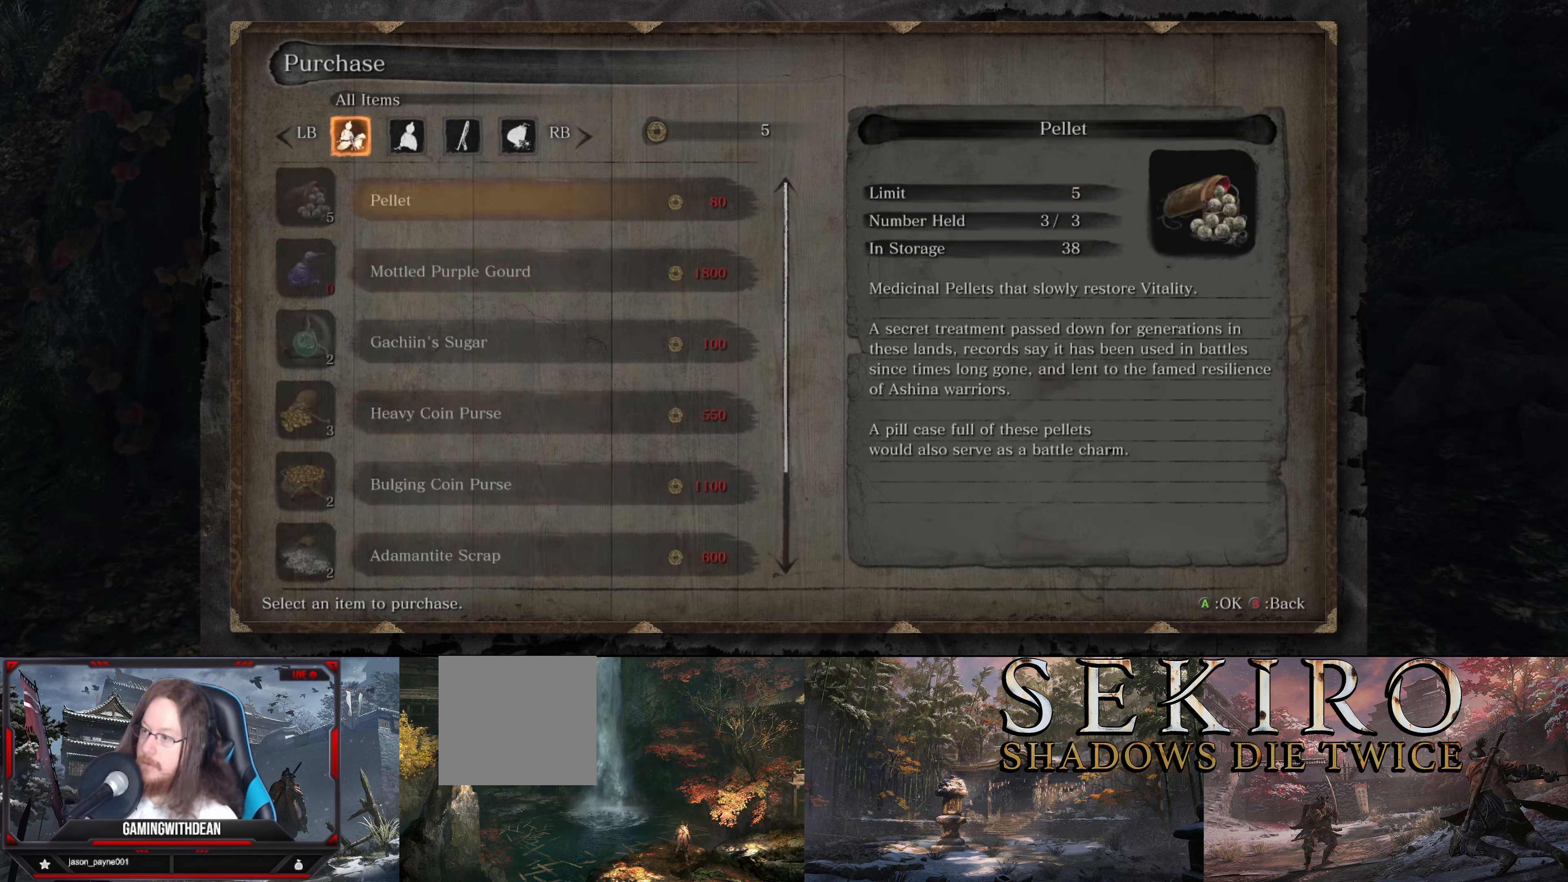
{"buttons": [], "left_stick": "center", "right_stick": "center", "events": []}
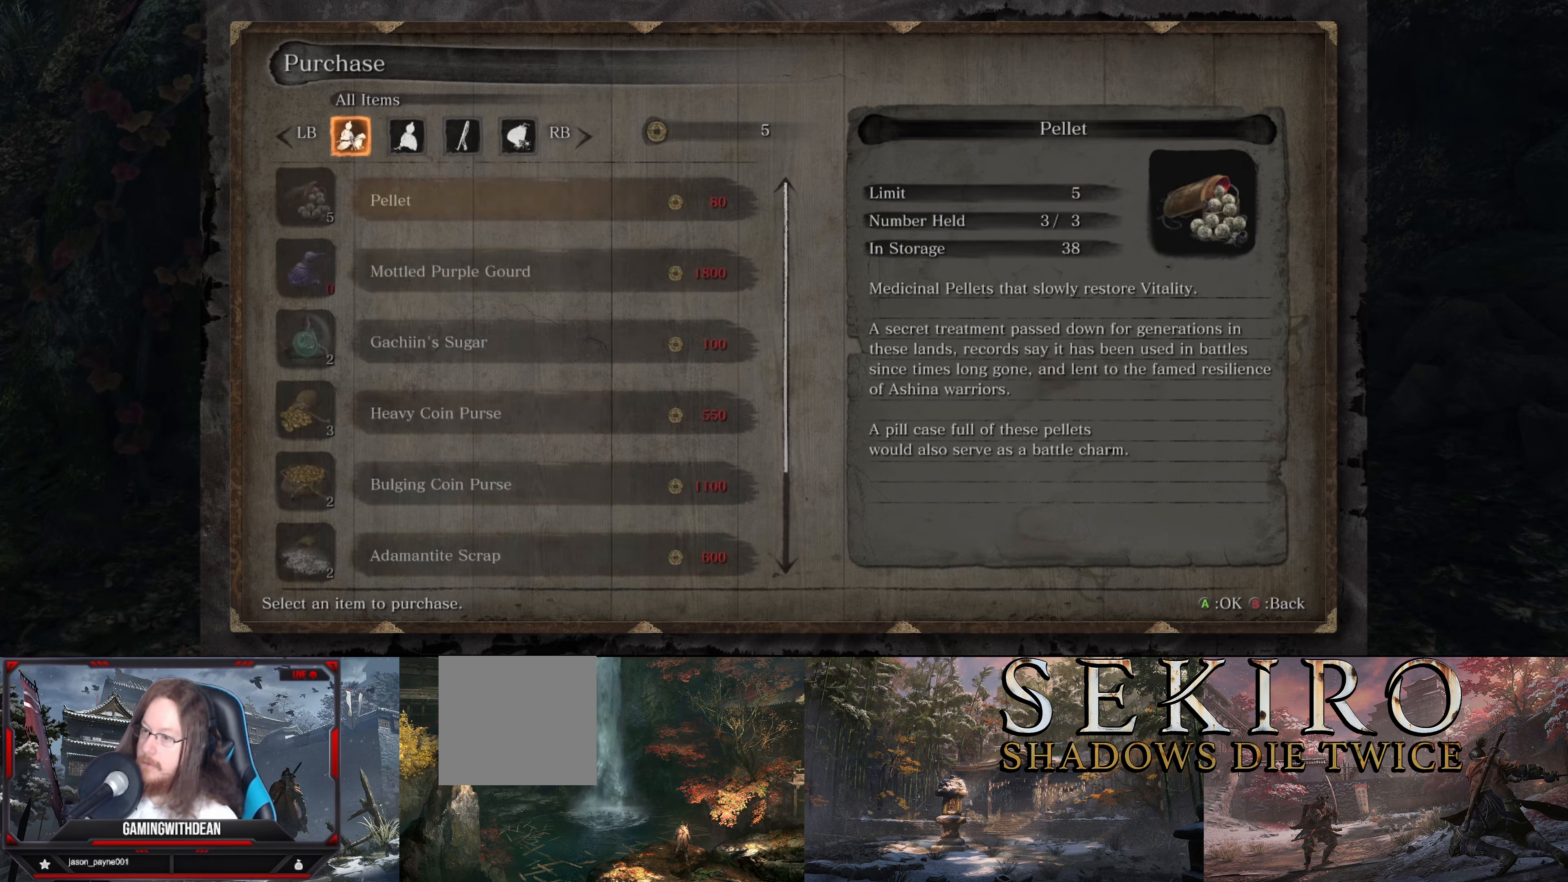
{"buttons": [], "left_stick": "center", "right_stick": "center", "events": [[33, "B", "down"], [150, "B", "up"]]}
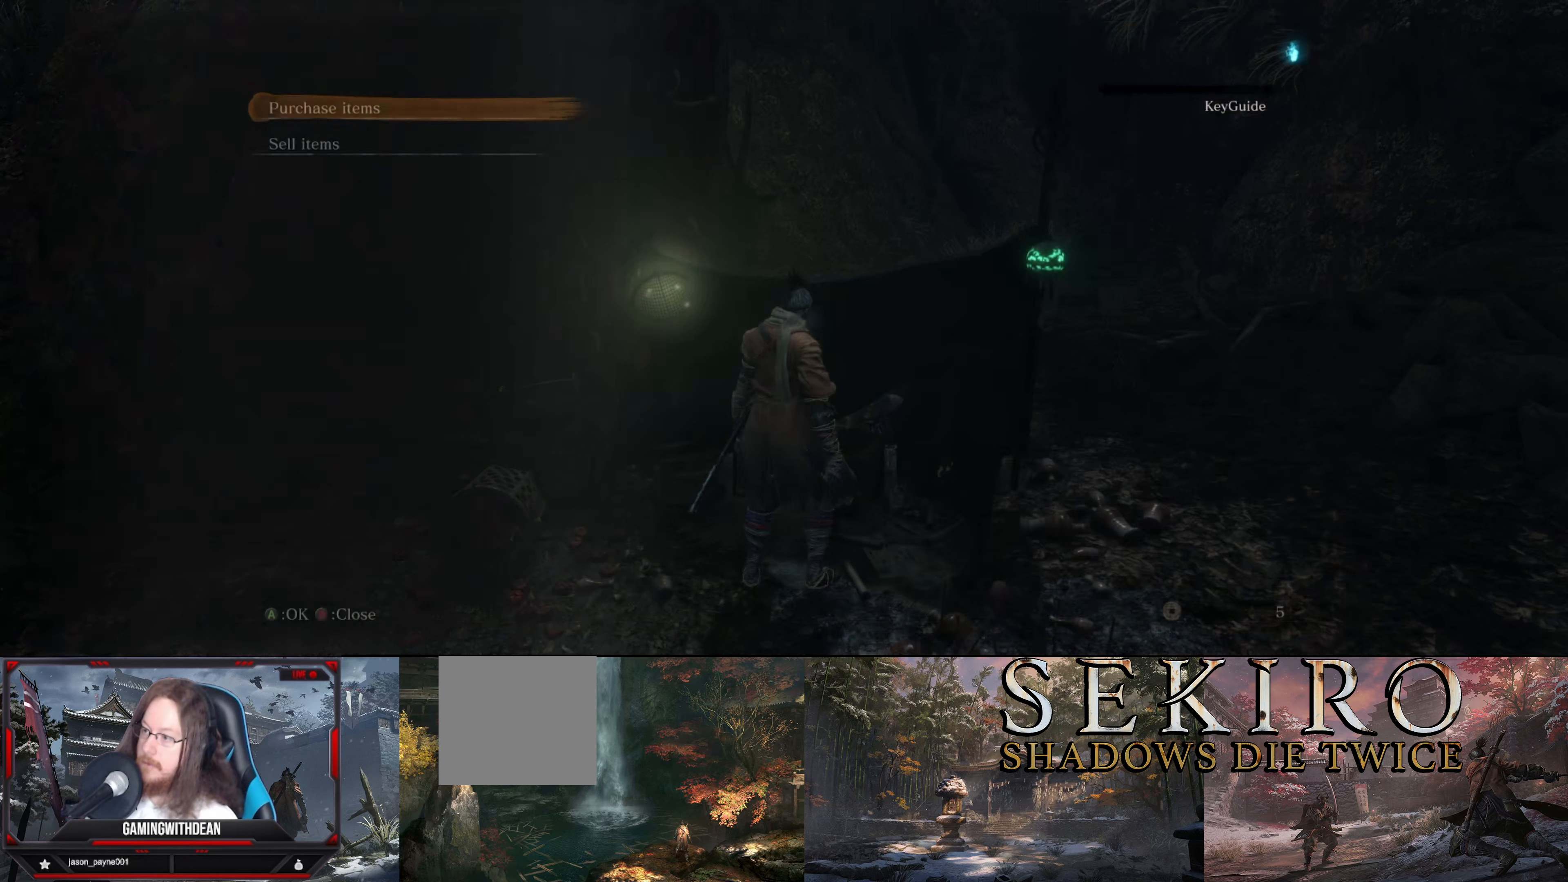
{"buttons": ["A"], "left_stick": "center", "right_stick": "center", "events": [[233, "DPAD_DOWN", "down"], [400, "DPAD_DOWN", "up"], [450, "A", "down"]]}
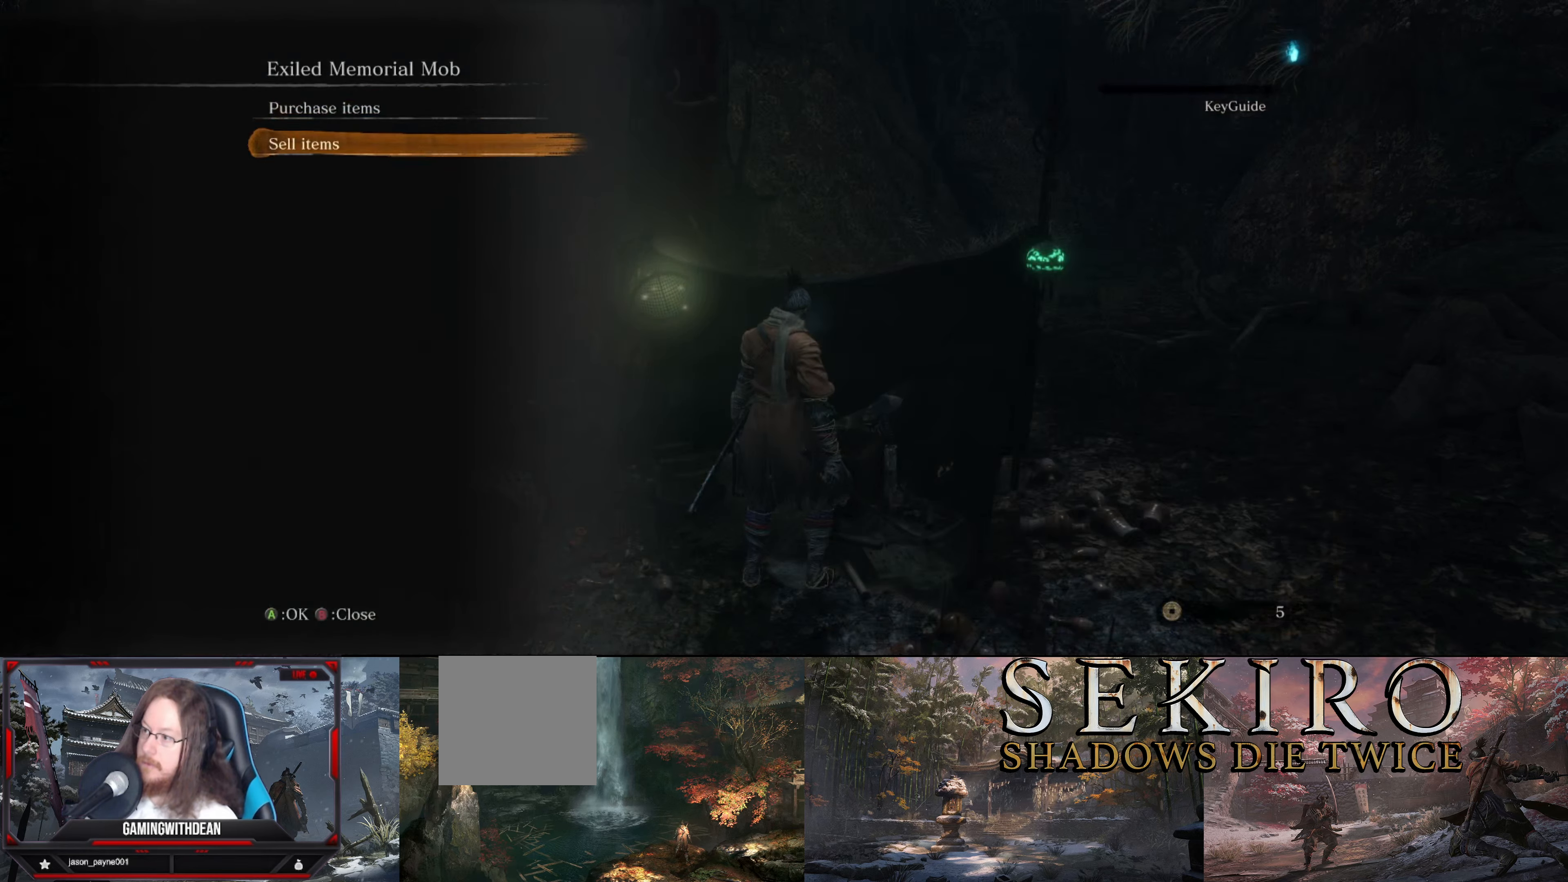
{"buttons": [], "left_stick": "center", "right_stick": "center", "events": [[66, "A", "up"], [333, "DPAD_UP", "down"], [466, "DPAD_UP", "up"]]}
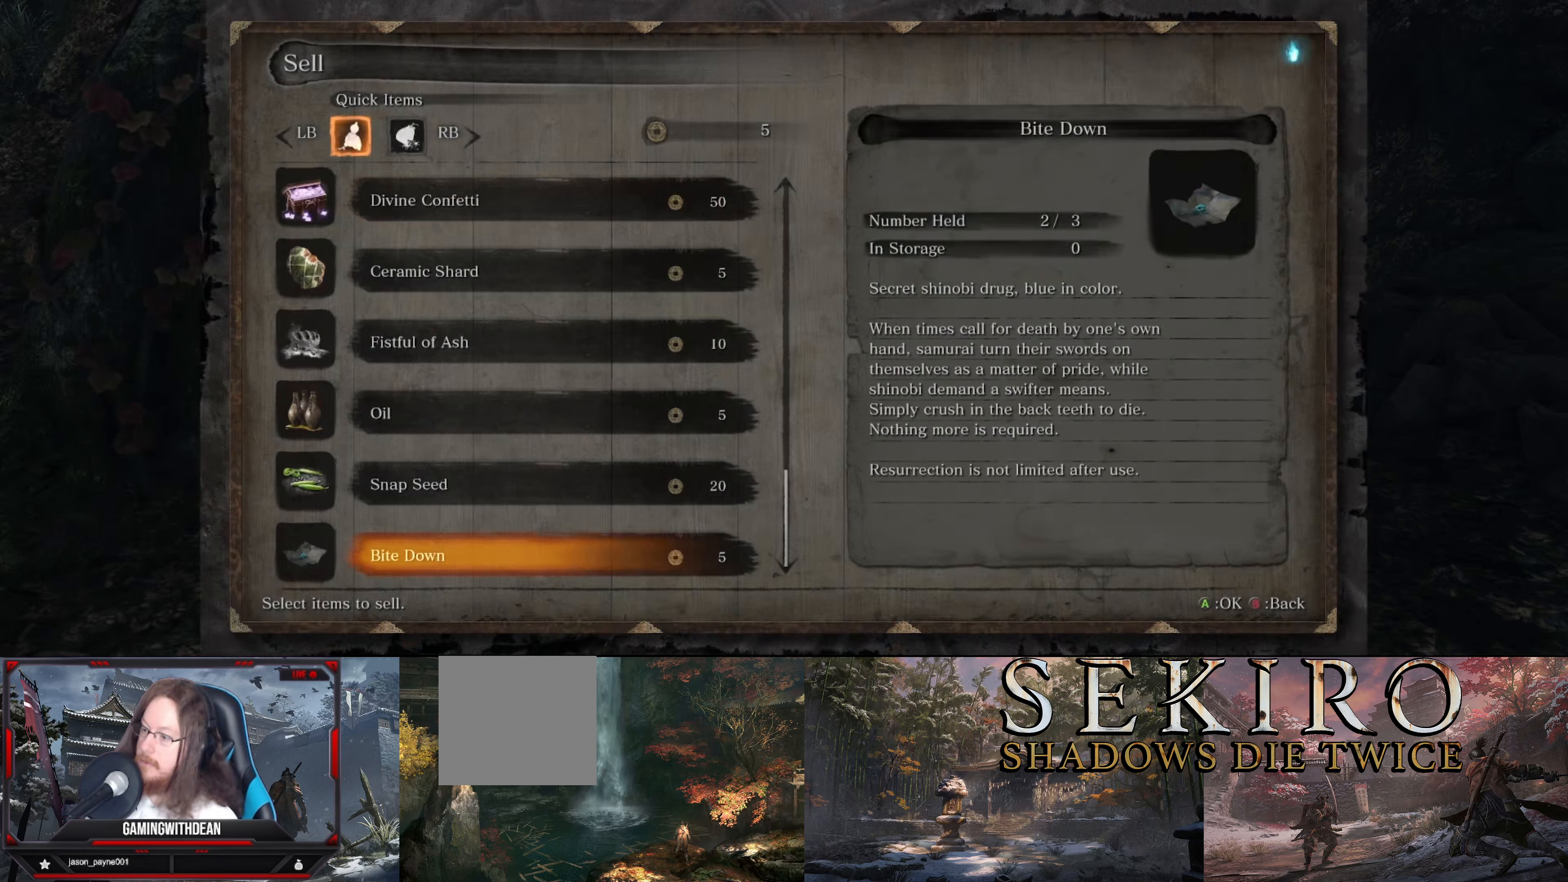
{"buttons": [], "left_stick": "center", "right_stick": "center", "events": []}
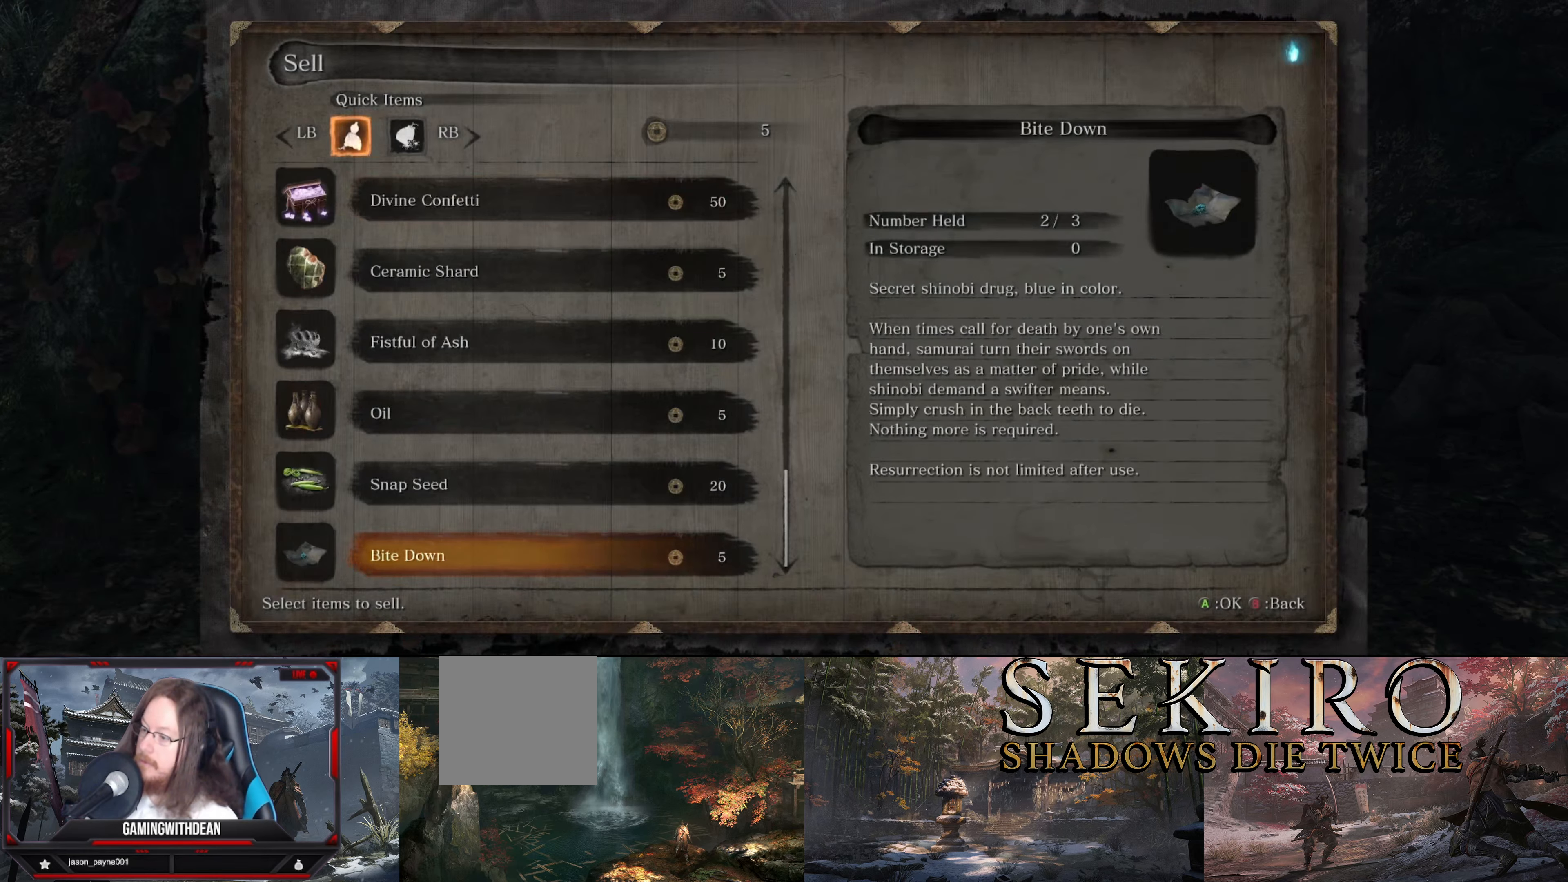
{"buttons": ["DPAD_UP"], "left_stick": "center", "right_stick": "center", "events": [[16, "DPAD_UP", "down"]]}
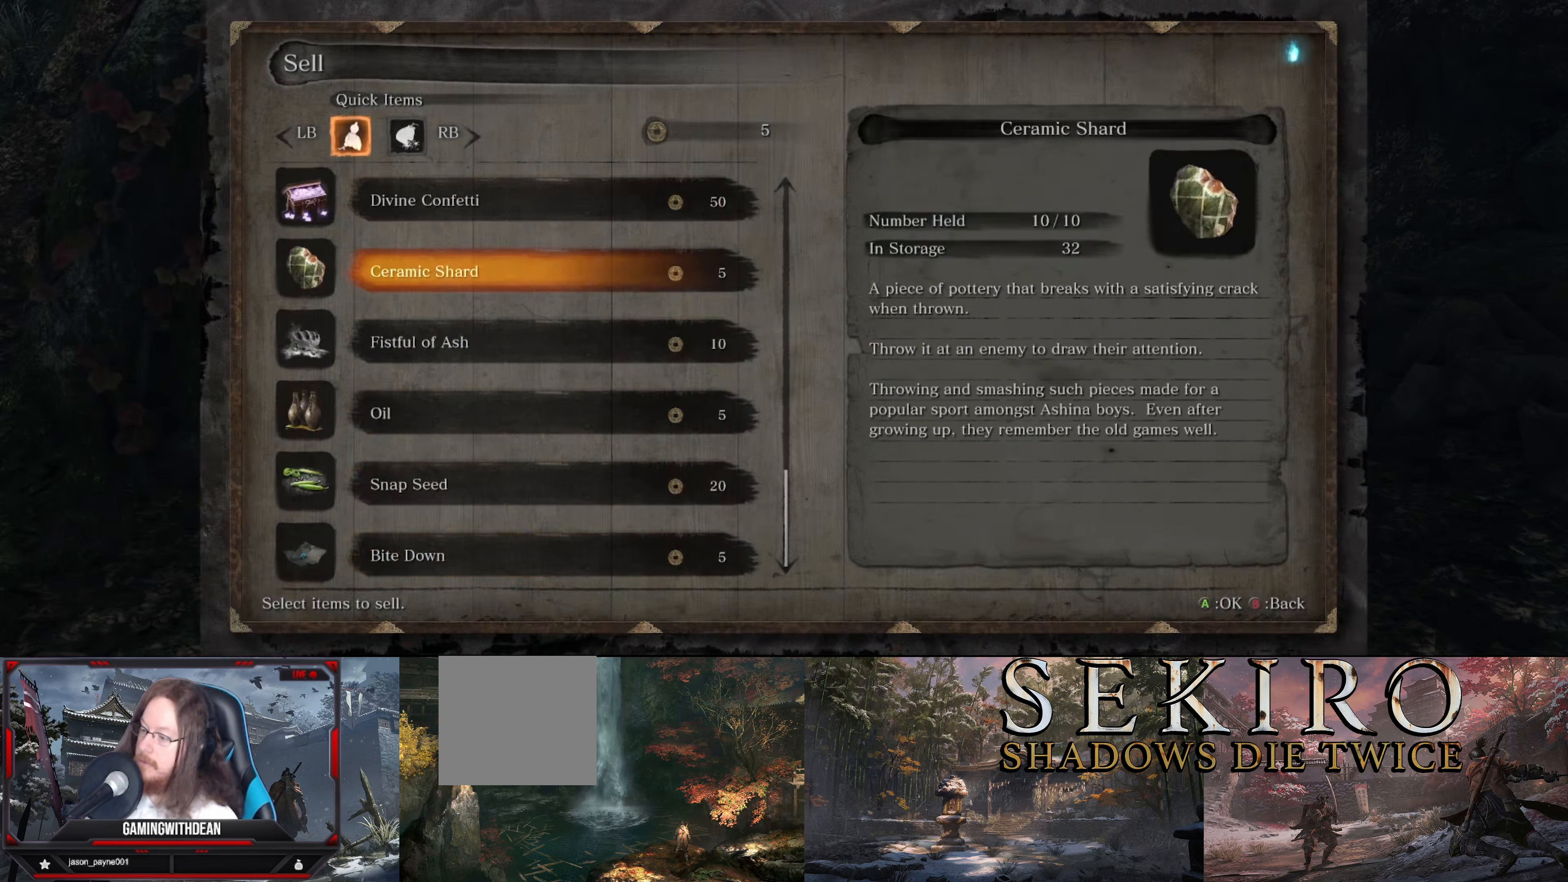
{"buttons": [], "left_stick": "center", "right_stick": "center", "events": [[166, "DPAD_UP", "up"]]}
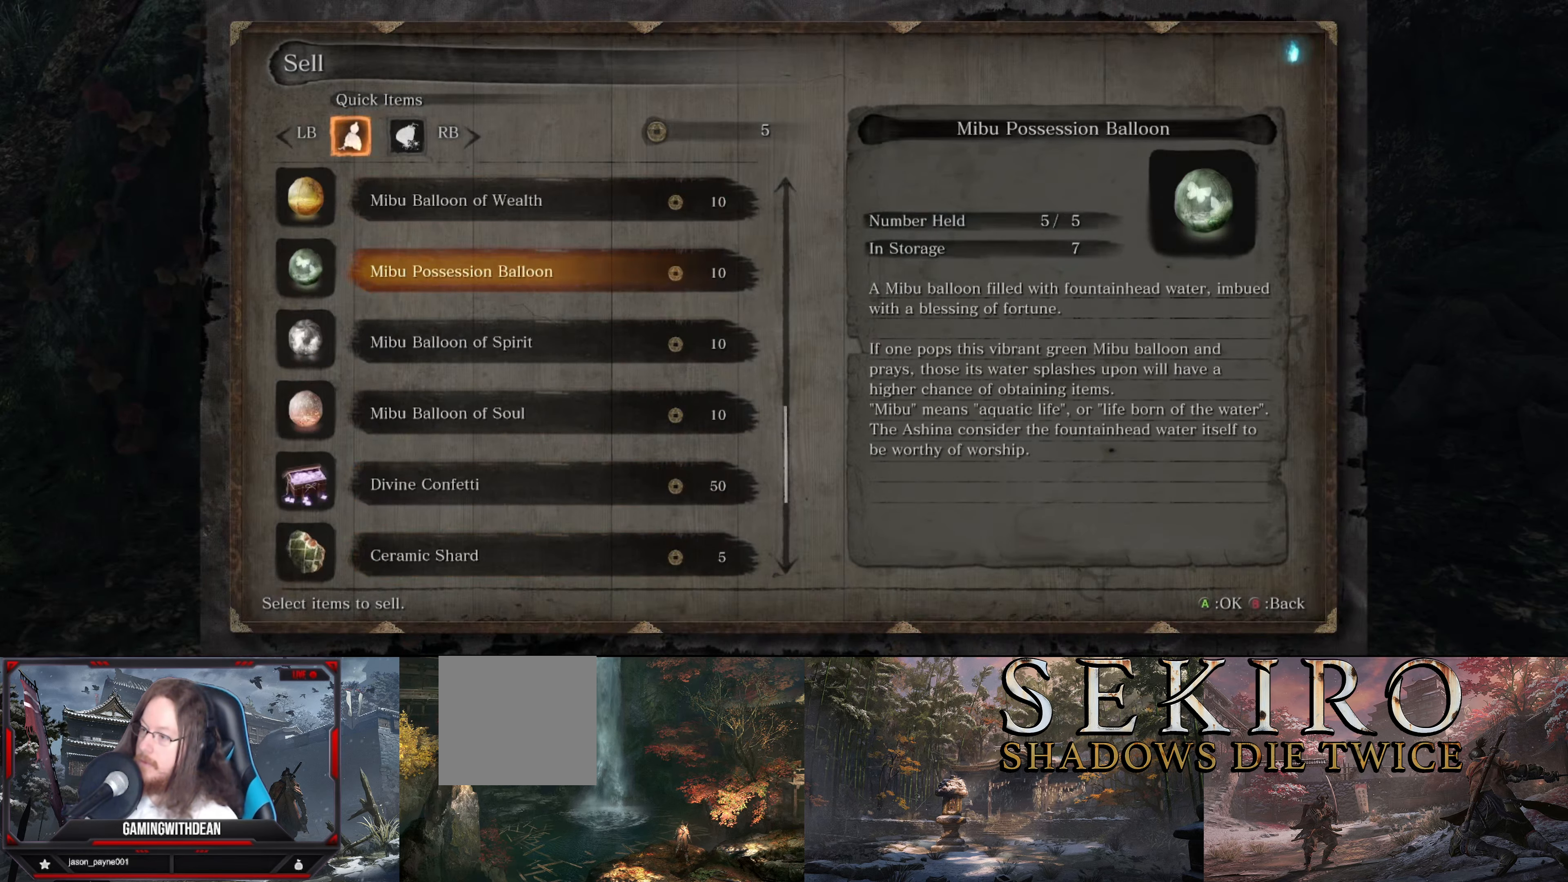
{"buttons": [], "left_stick": "center", "right_stick": "center", "events": [[83, "B", "down"], [216, "B", "up"]]}
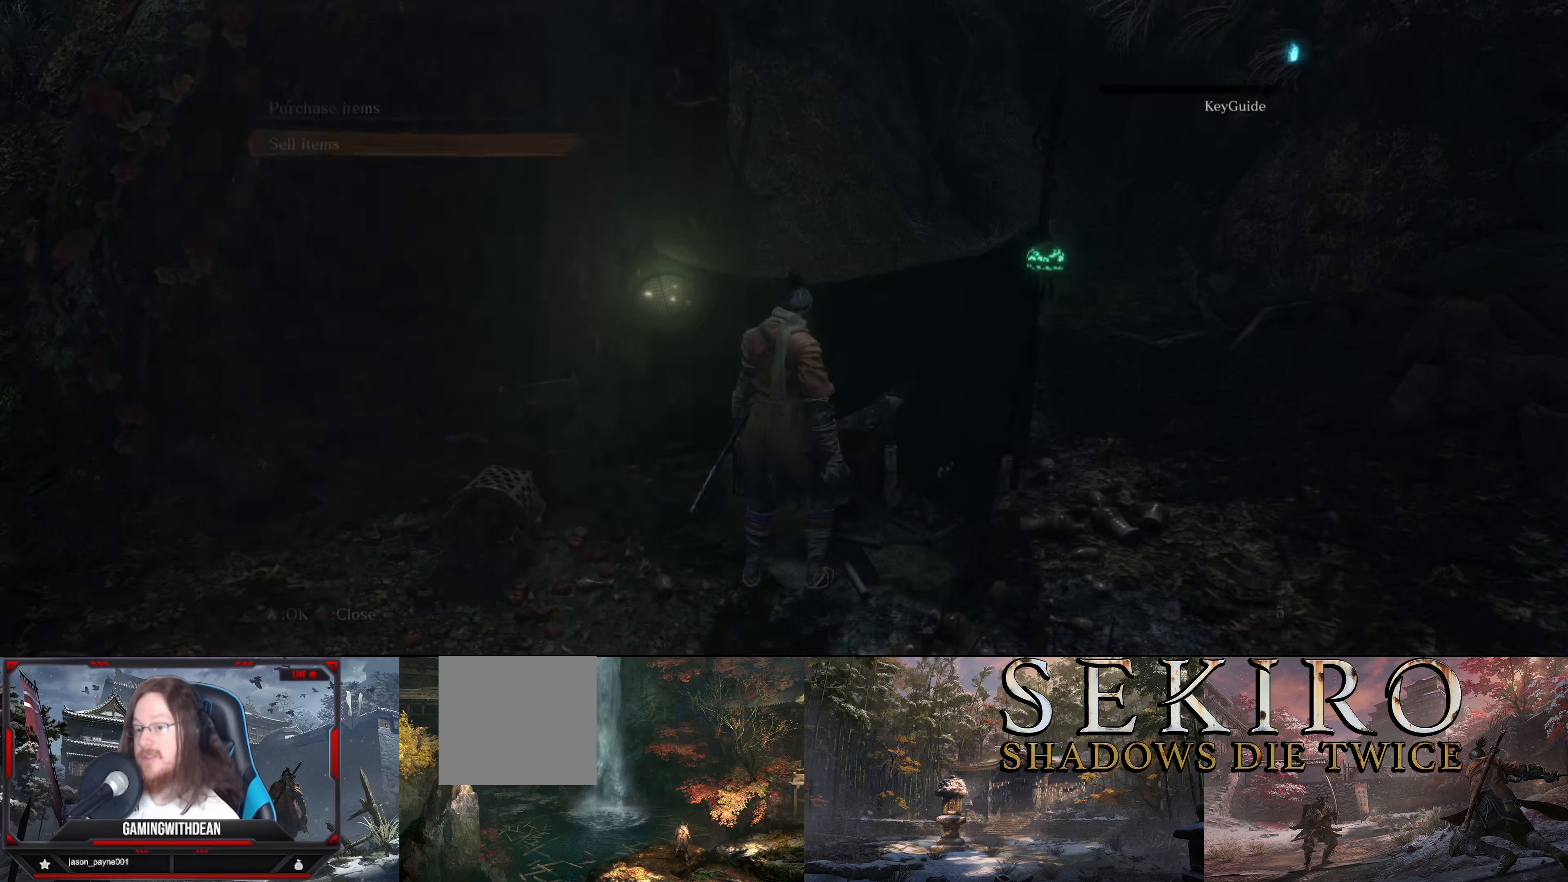
{"buttons": [], "left_stick": "center", "right_stick": "left", "events": [[383, "right_stick", "left"]]}
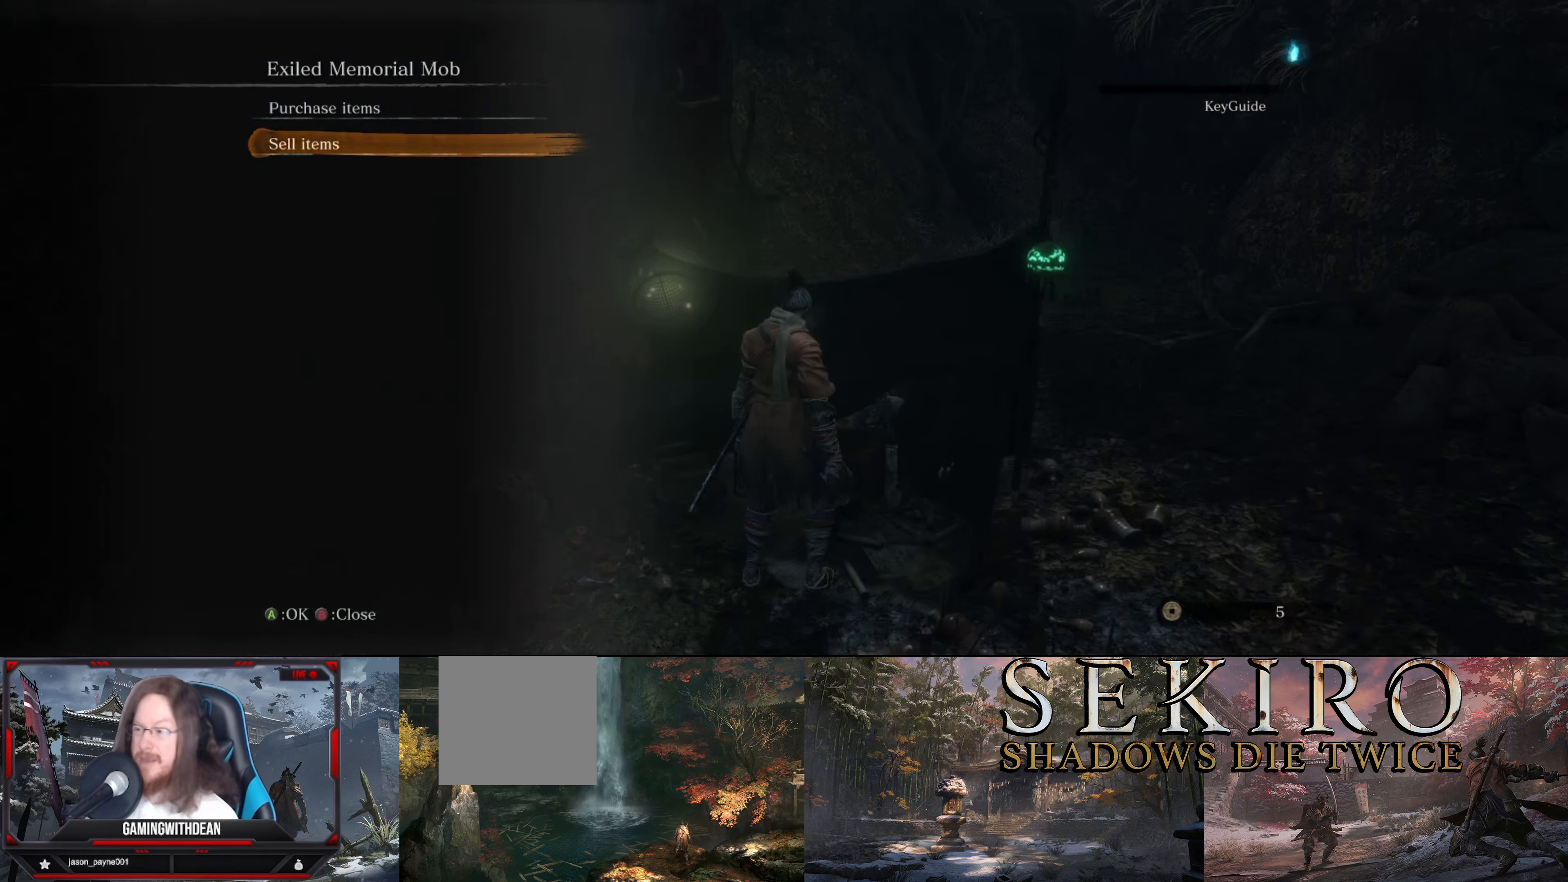
{"buttons": [], "left_stick": "center", "right_stick": "center", "events": [[317, "right_stick", "center"]]}
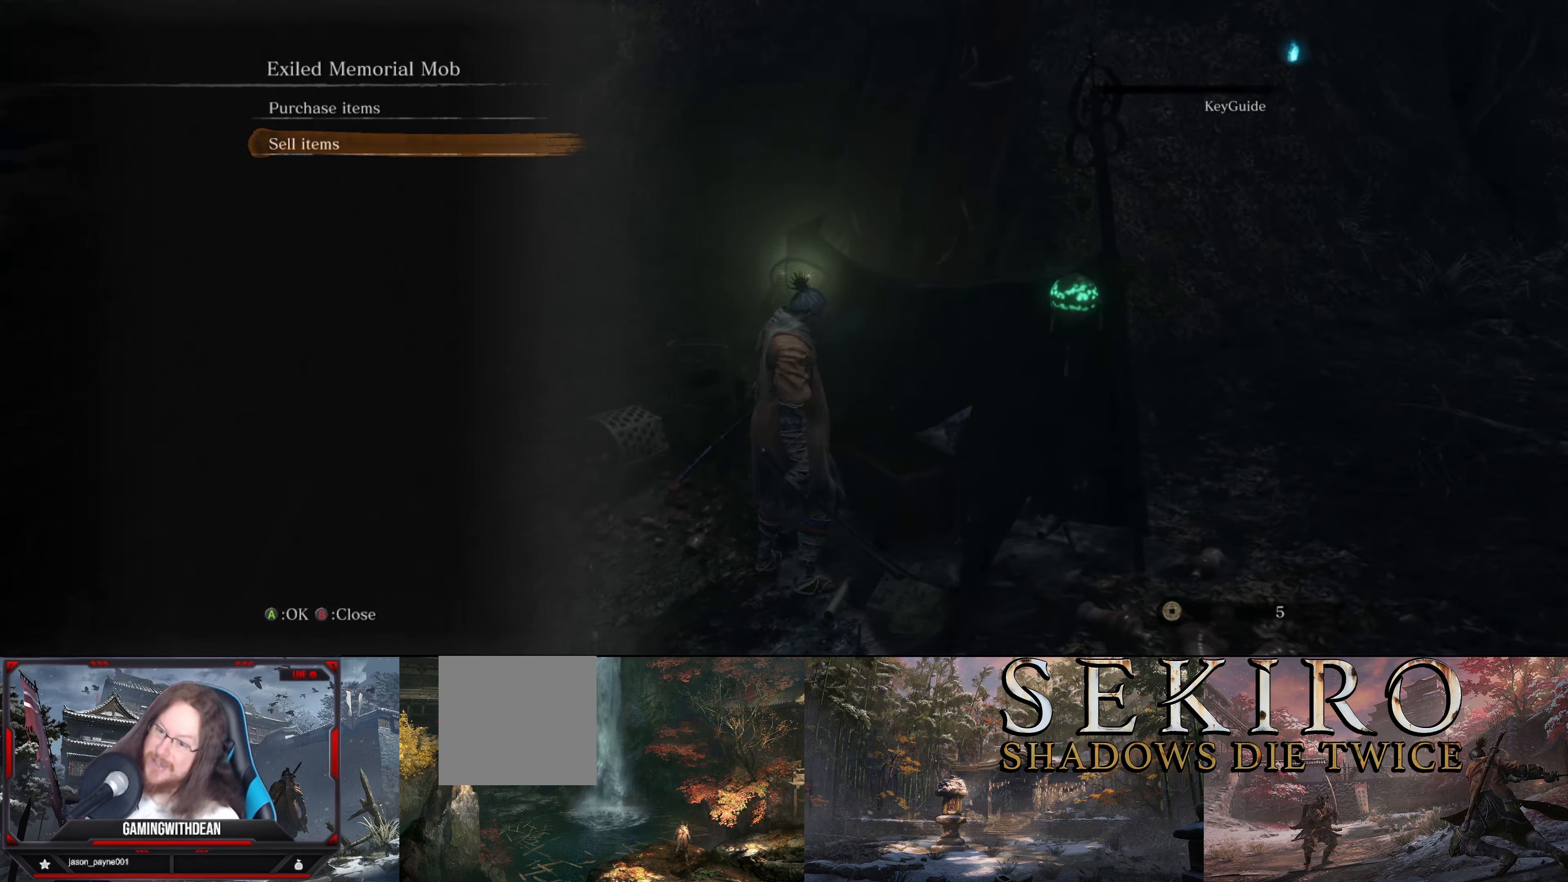
{"buttons": [], "left_stick": "center", "right_stick": "center", "events": [[183, "B", "down"], [300, "B", "up"]]}
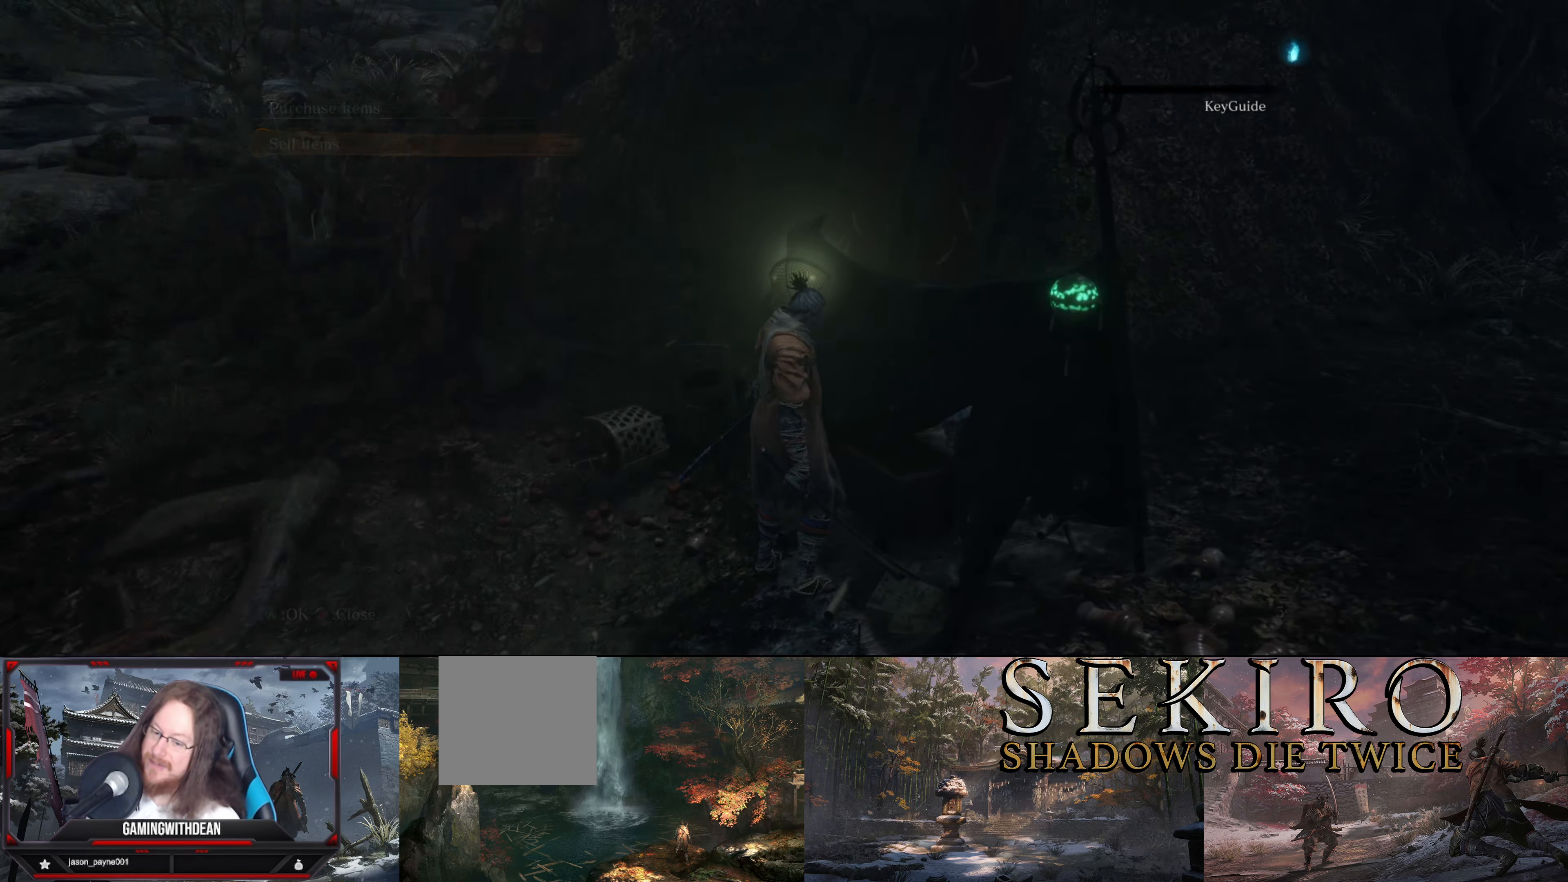
{"buttons": [], "left_stick": "center", "right_stick": "left", "events": [[150, "right_stick", "left"]]}
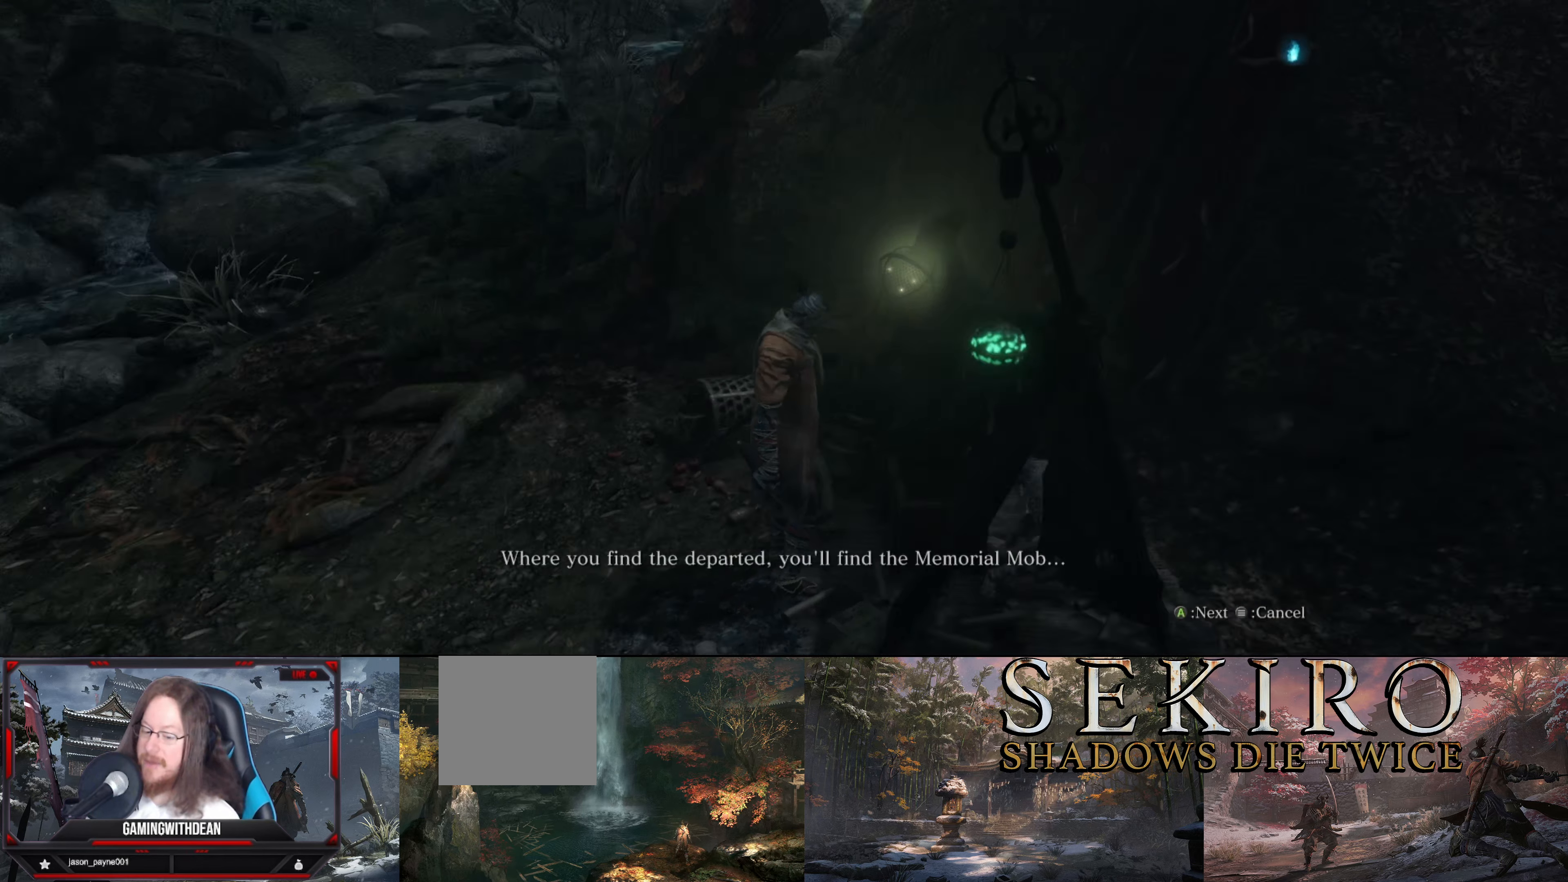
{"buttons": [], "left_stick": "center", "right_stick": "center", "events": [[267, "right_stick", "center"]]}
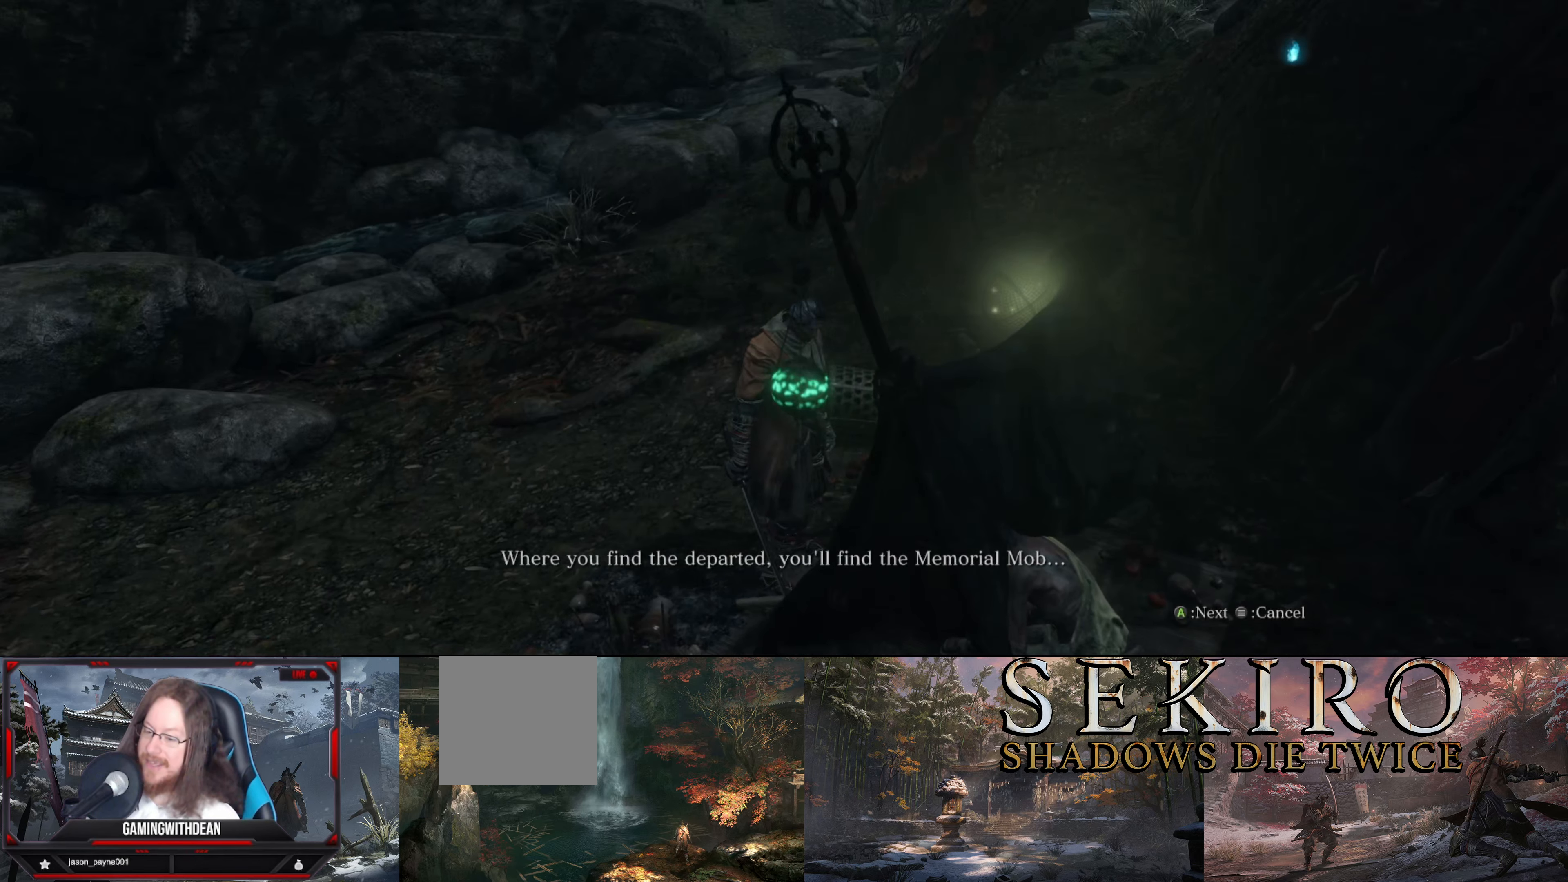
{"buttons": [], "left_stick": "center", "right_stick": "center", "events": []}
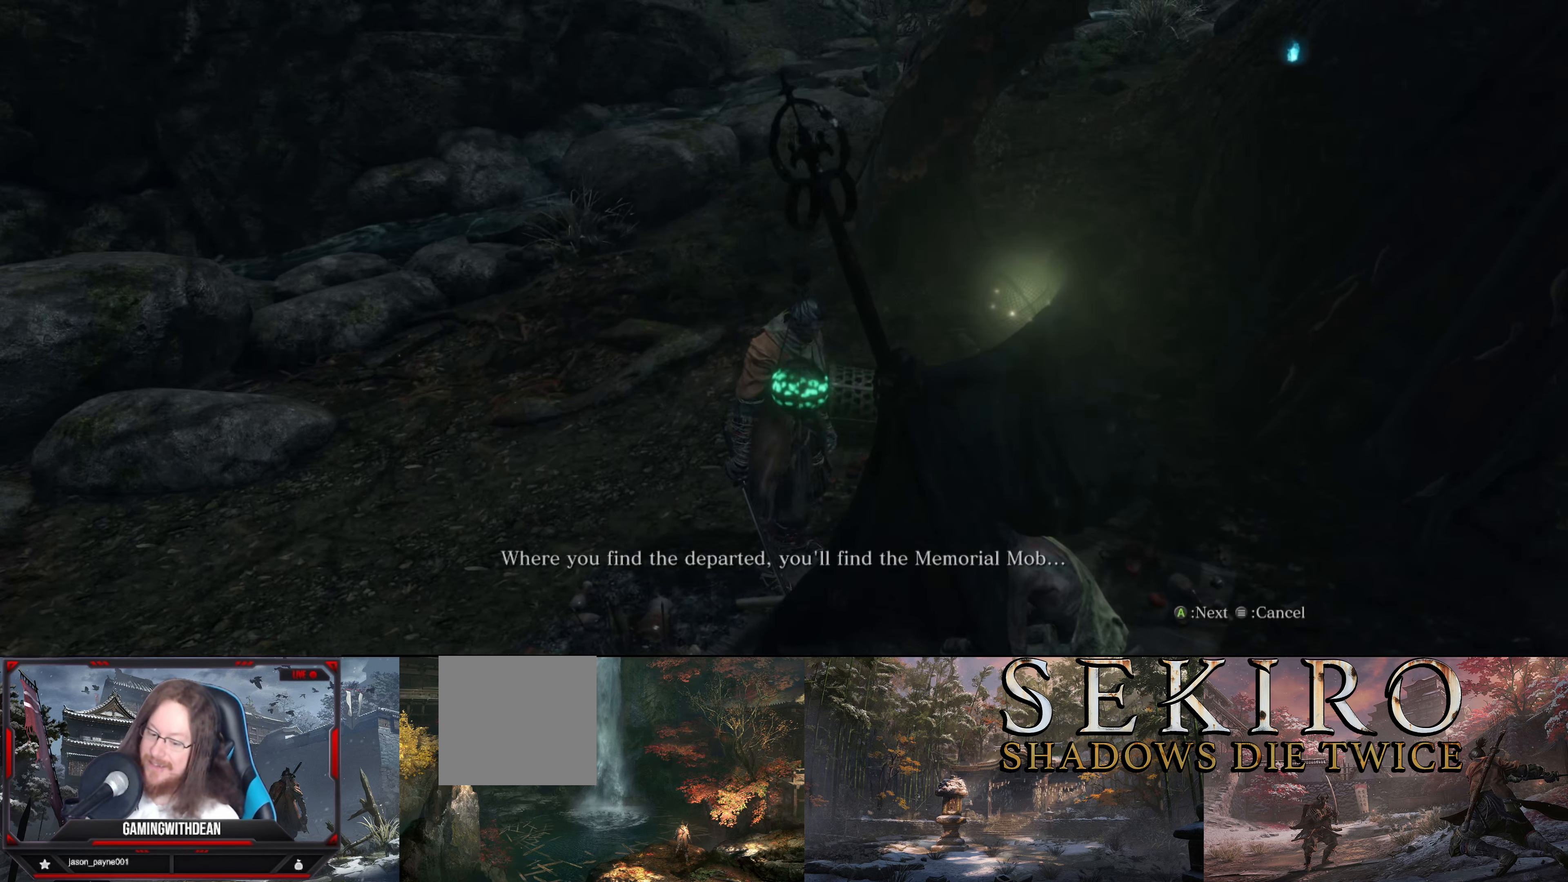
{"buttons": [], "left_stick": "center", "right_stick": "up", "events": [[433, "right_stick", "up"]]}
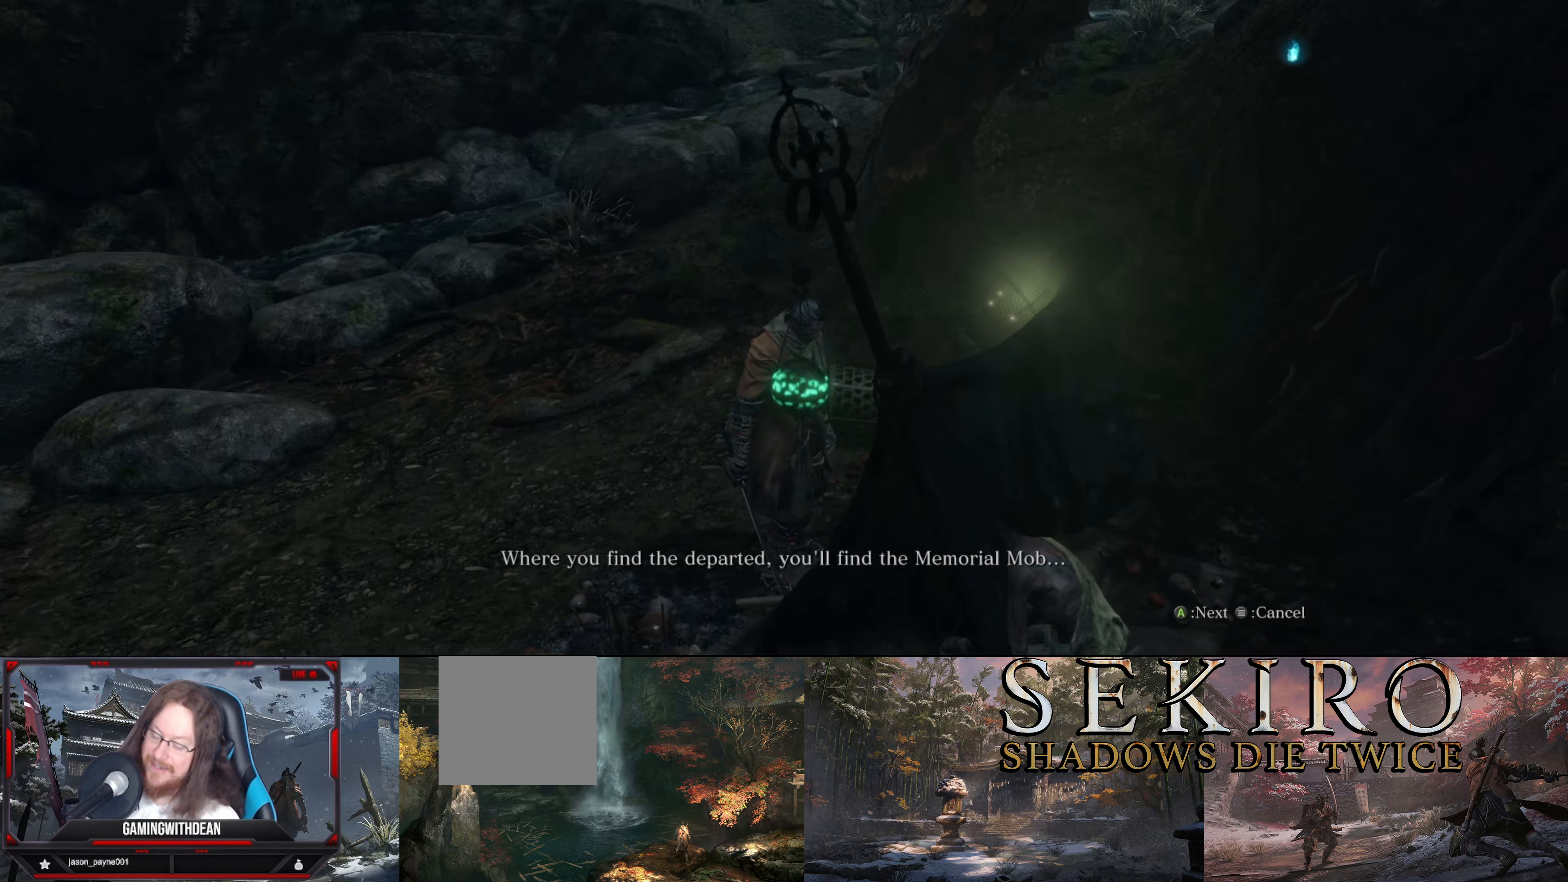
{"buttons": [], "left_stick": "center", "right_stick": "center", "events": [[217, "right_stick", "center"]]}
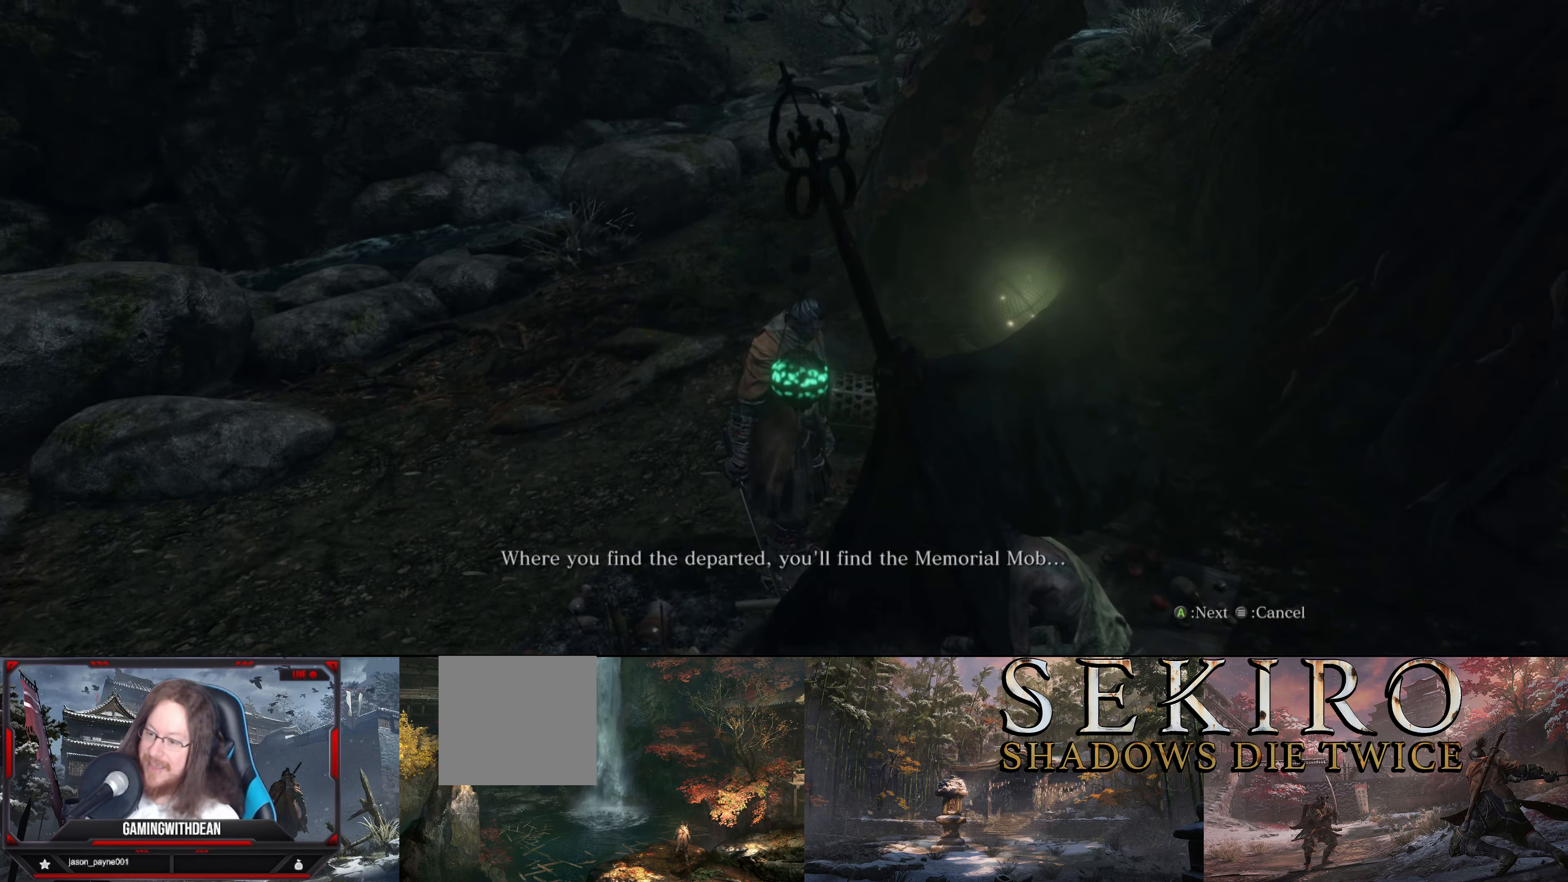
{"buttons": [], "left_stick": "center", "right_stick": "right", "events": [[333, "right_stick", "right"]]}
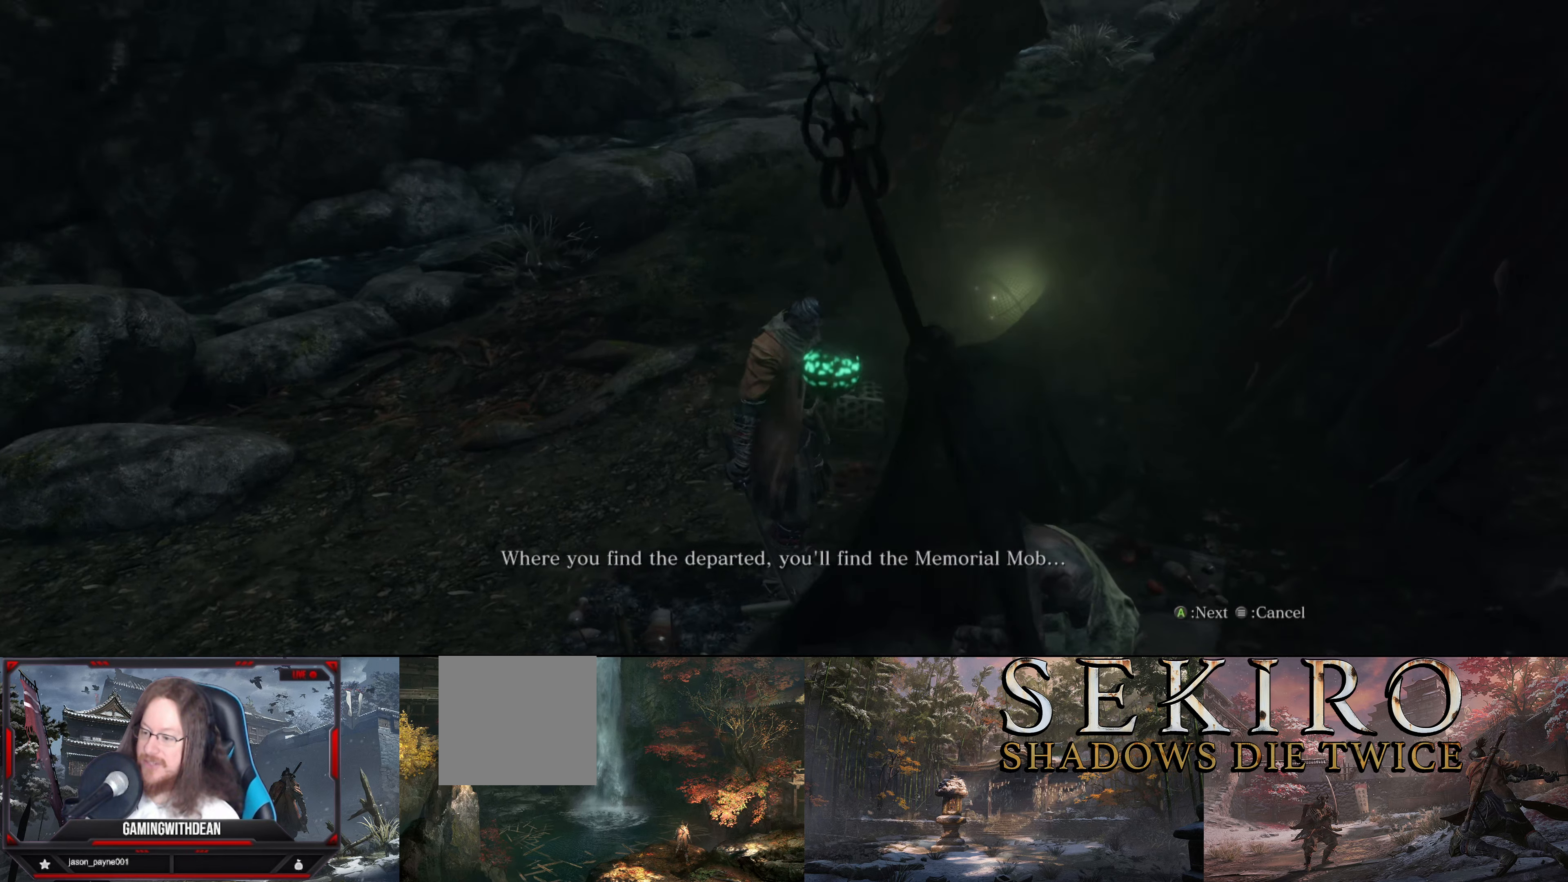
{"buttons": [], "left_stick": "center", "right_stick": "center", "events": [[150, "right_stick", "center"]]}
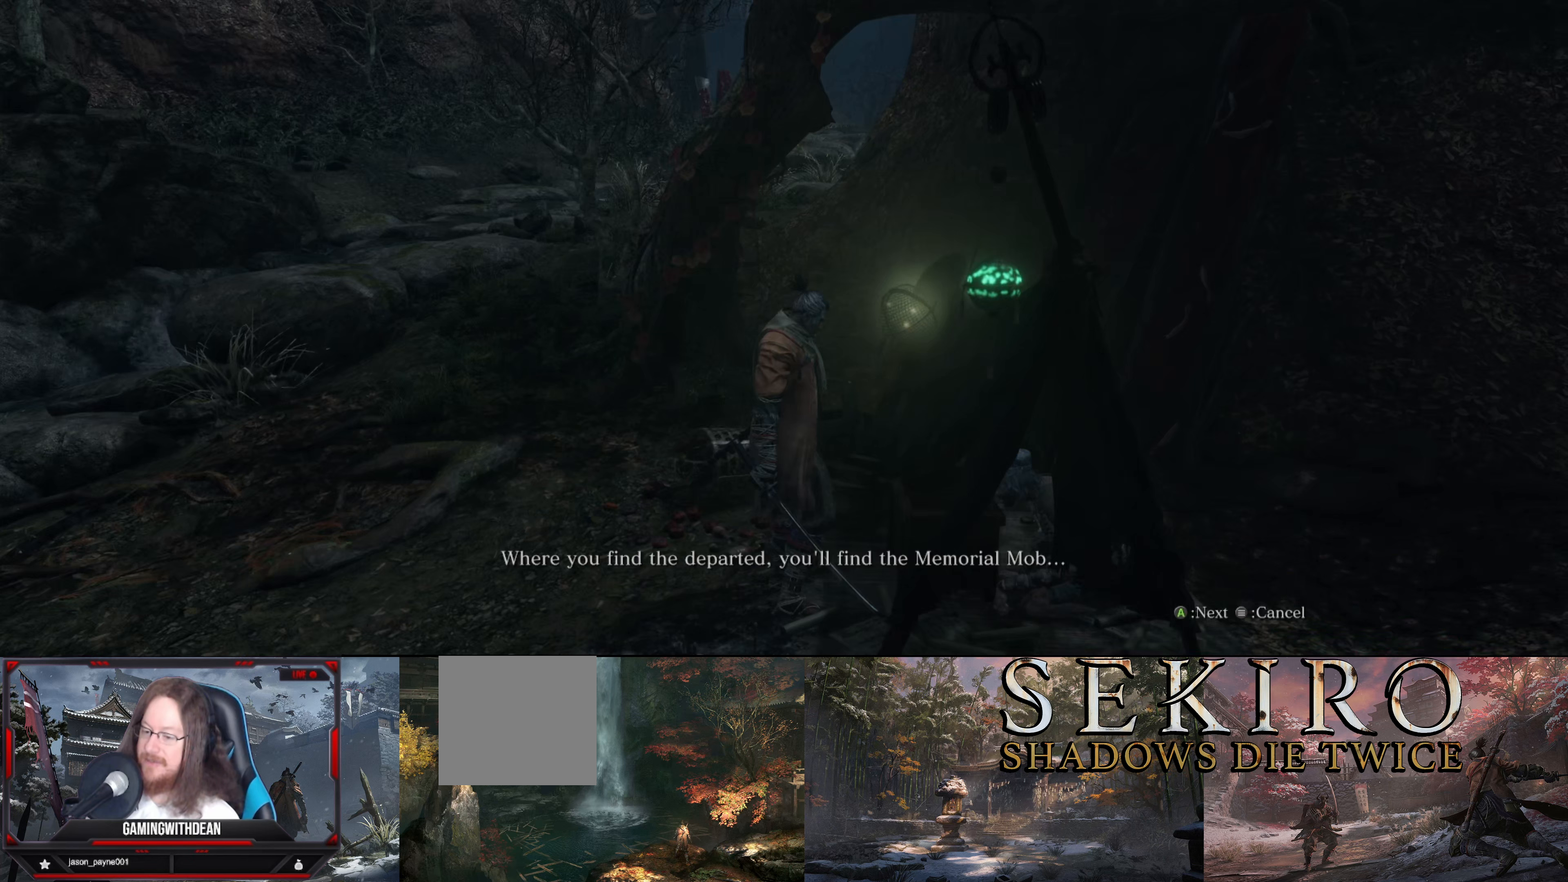
{"buttons": [], "left_stick": "center", "right_stick": "center", "events": []}
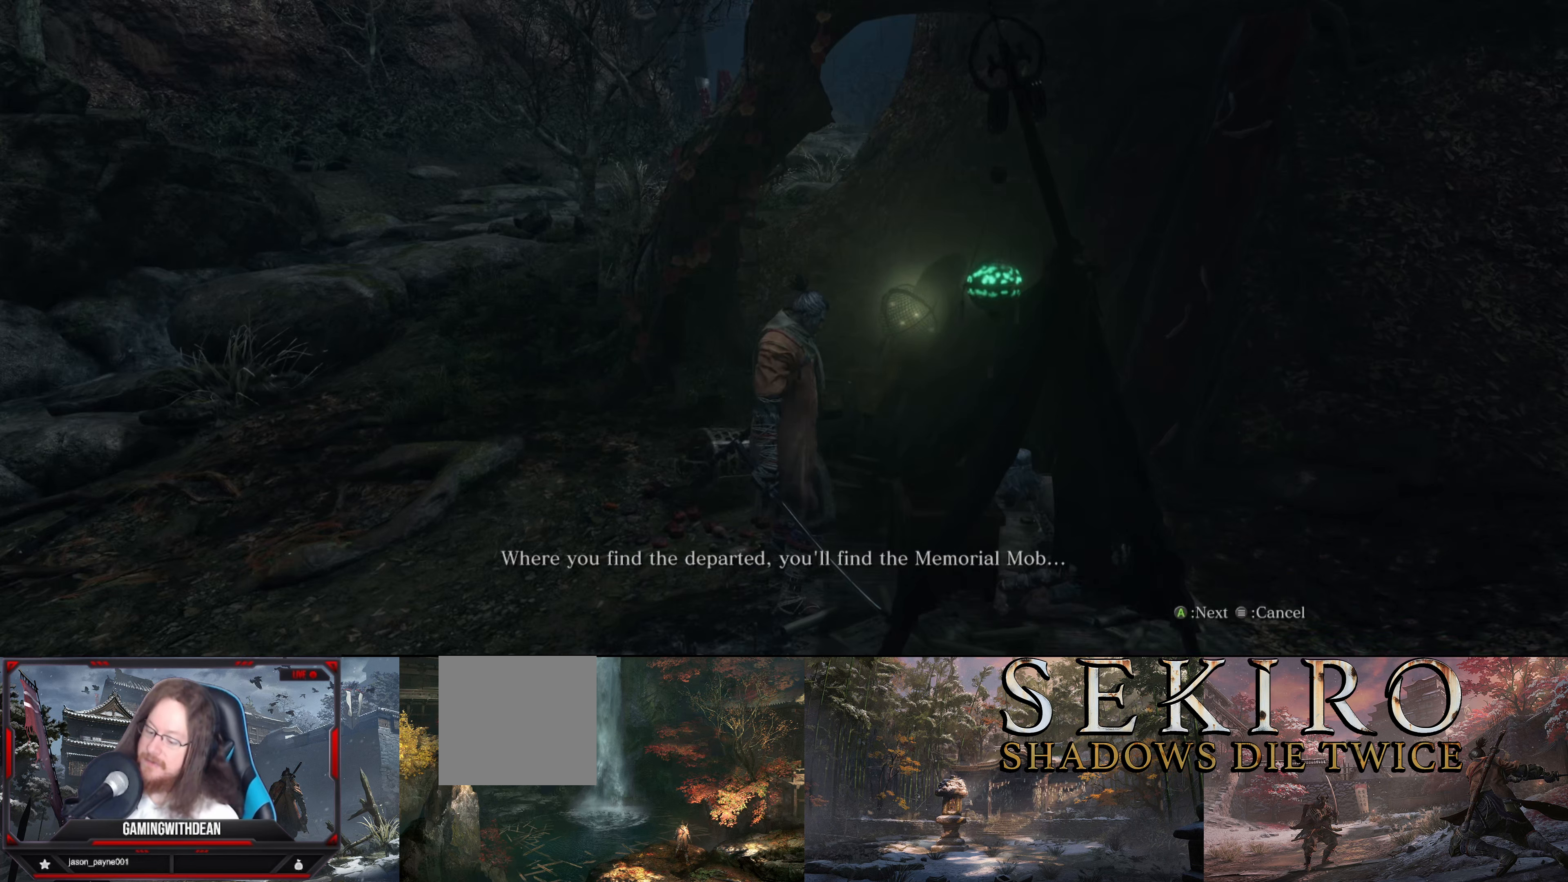
{"buttons": [], "left_stick": "center", "right_stick": "center", "events": []}
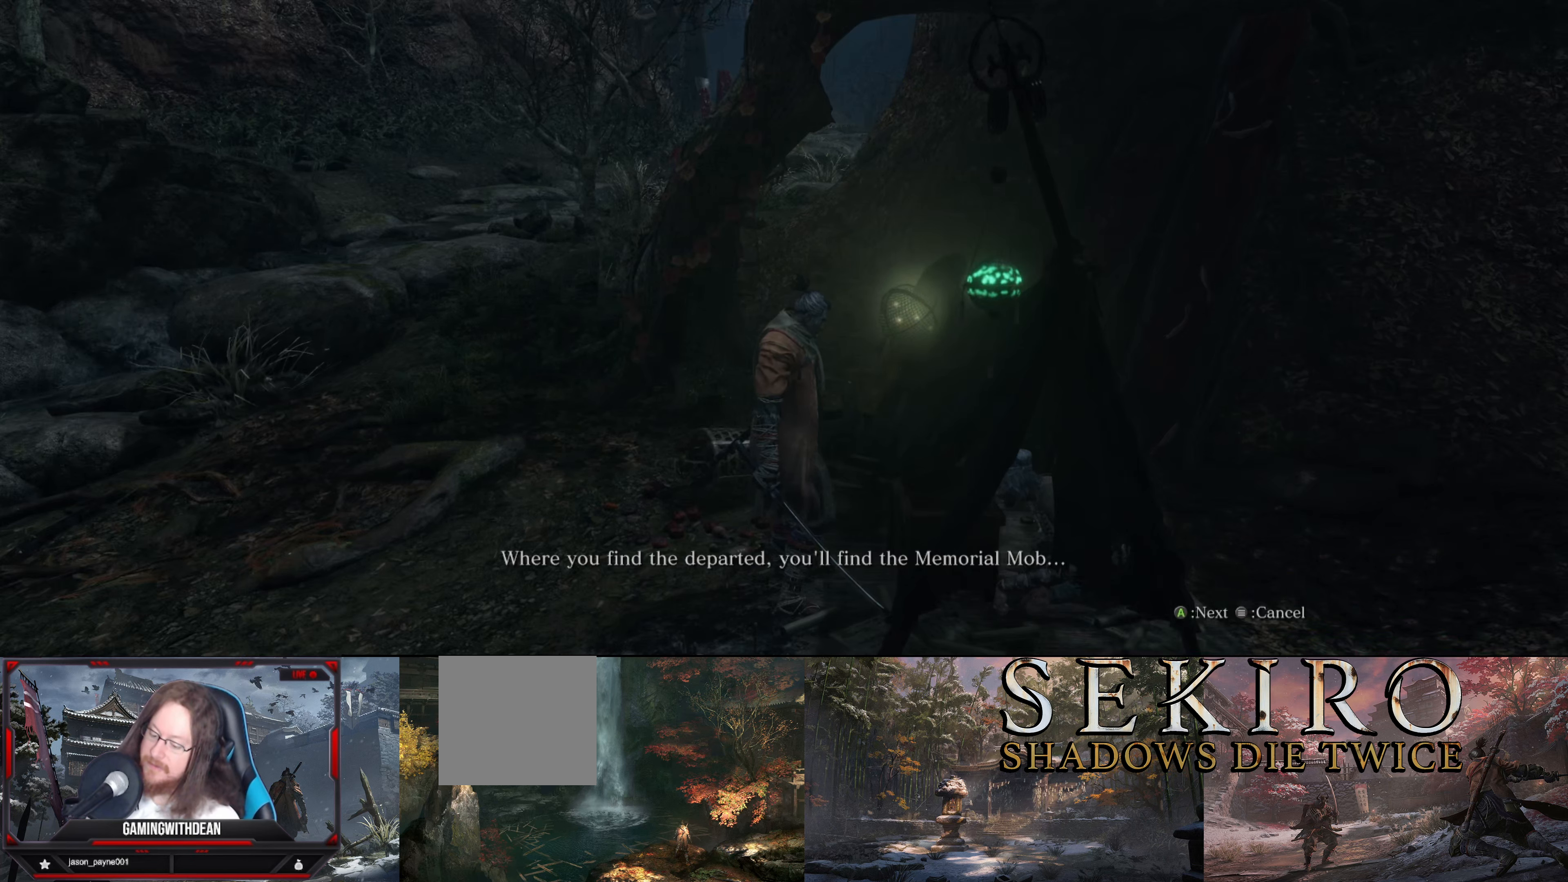
{"buttons": [], "left_stick": "center", "right_stick": "center", "events": []}
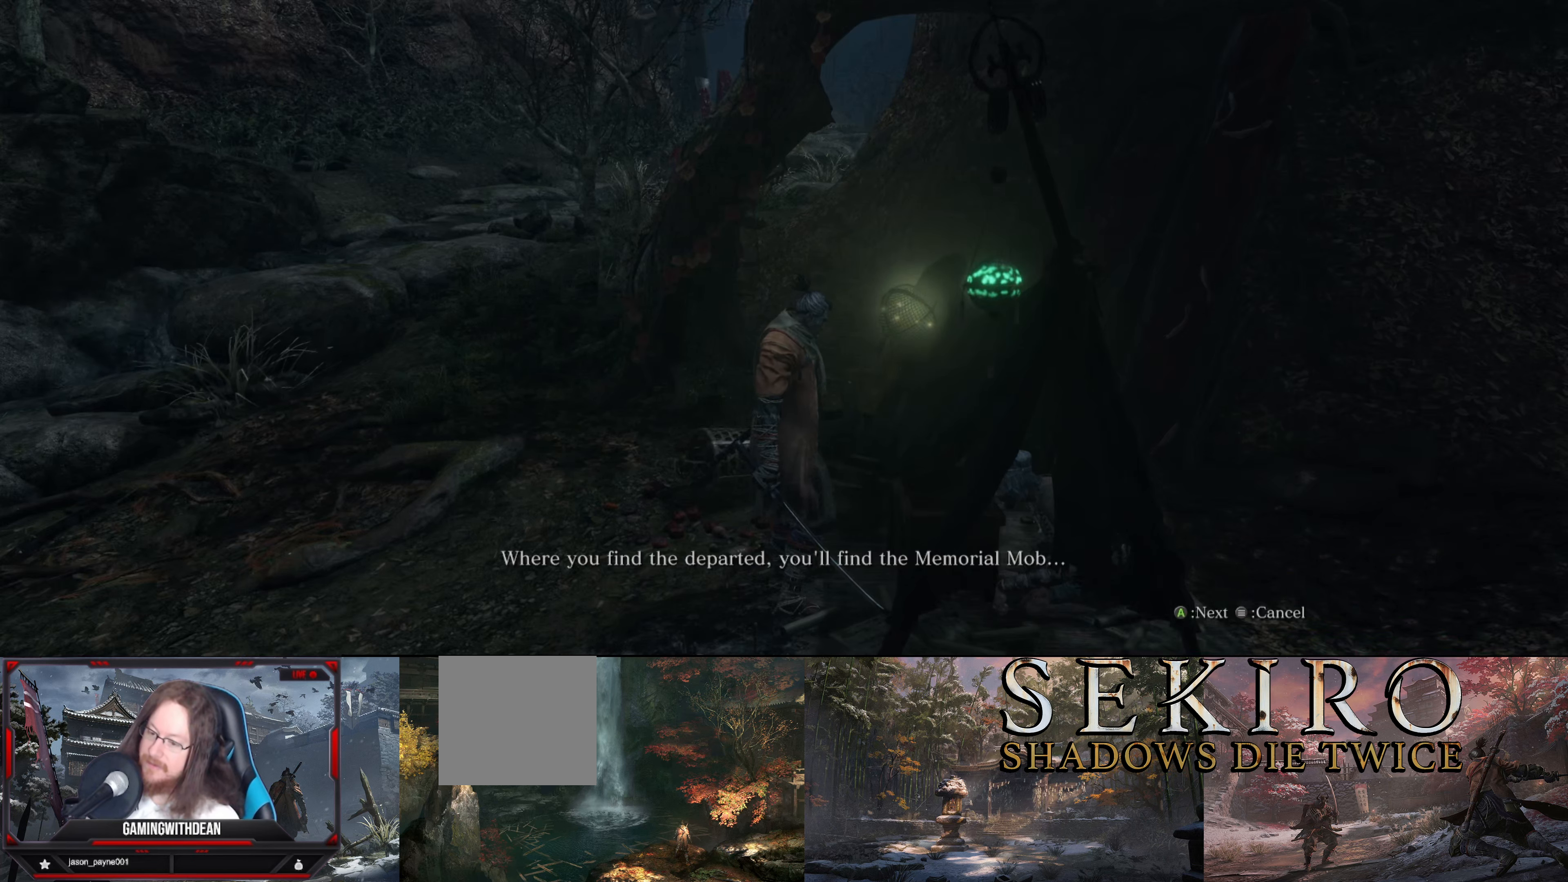
{"buttons": [], "left_stick": "center", "right_stick": "center", "events": [[134, "right_stick", "up"], [350, "right_stick", "center"]]}